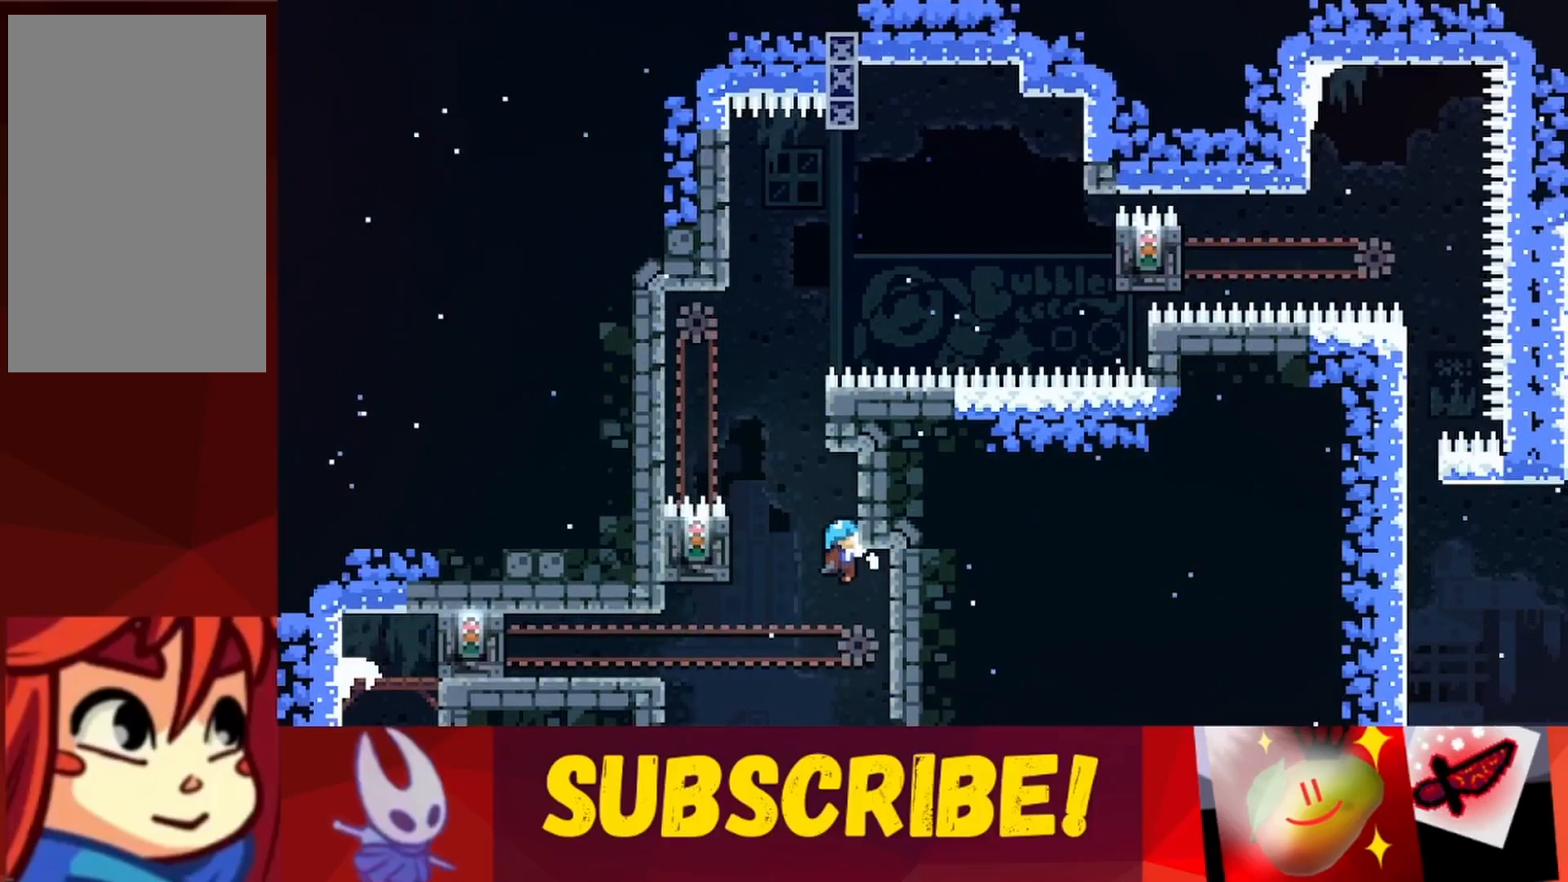
Gameplay with keyboard; each line is a JSON object with the keys held at the frame after it. "events" lists presses ("down") and releases ("up") of "dash", "down", "grab", "jump", "jump2", "left", "right" and "up" between this image and that frame as [ms after this image, input, new state], when the widget could be followed in between. No other keys are recorded. Mouse input is not recorded. Key names are as the overlay labels them; some are game actions (e.g. jump) rather than physical keys.
{"keys": ["grab", "left", "up"], "events": [[17, "grab", "up"], [17, "left", "down"], [67, "jump", "down"], [117, "jump", "up"], [167, "left", "up"], [300, "left", "down"], [350, "grab", "down"], [433, "up", "down"]]}
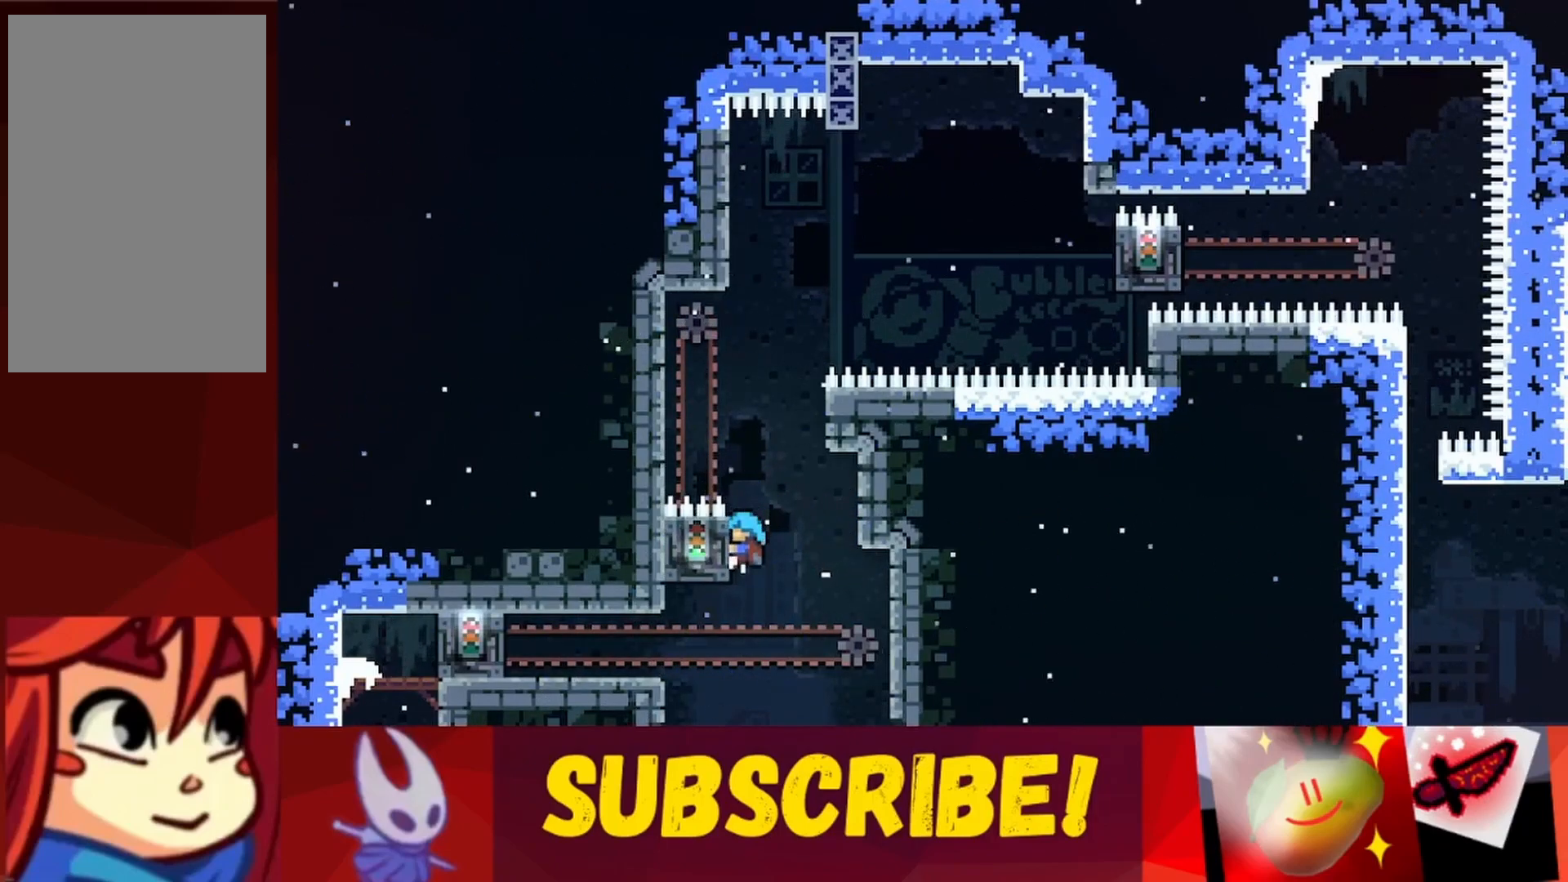
{"keys": ["jump", "right"], "events": [[33, "left", "up"], [133, "up", "up"], [417, "right", "down"], [467, "grab", "up"], [467, "jump", "down"]]}
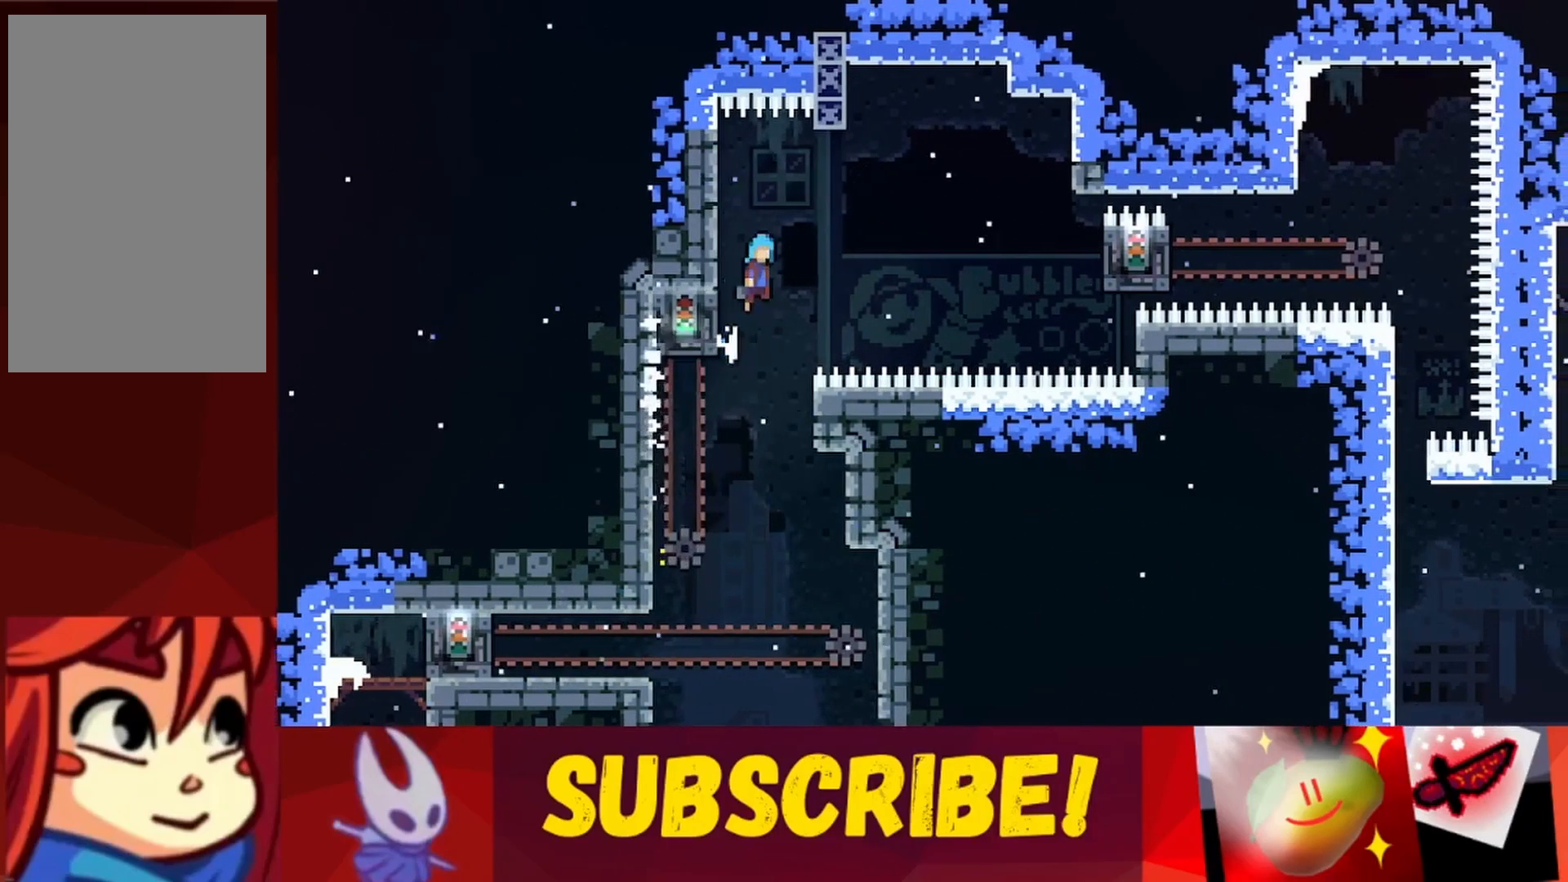
{"keys": ["jump", "right"], "events": []}
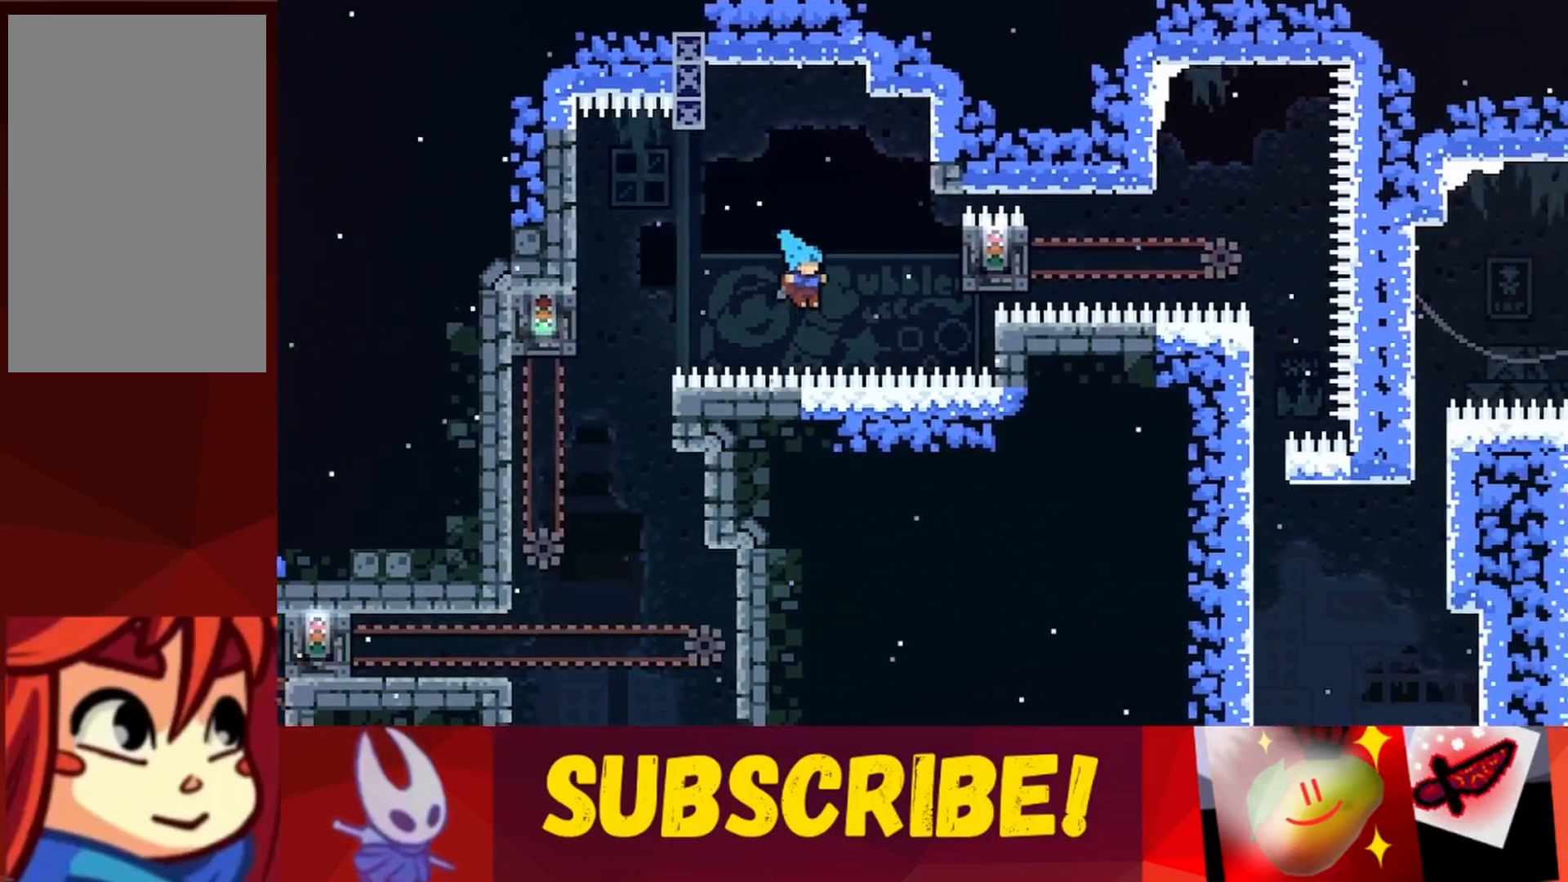
{"keys": [], "events": [[67, "jump", "up"], [167, "right", "up"]]}
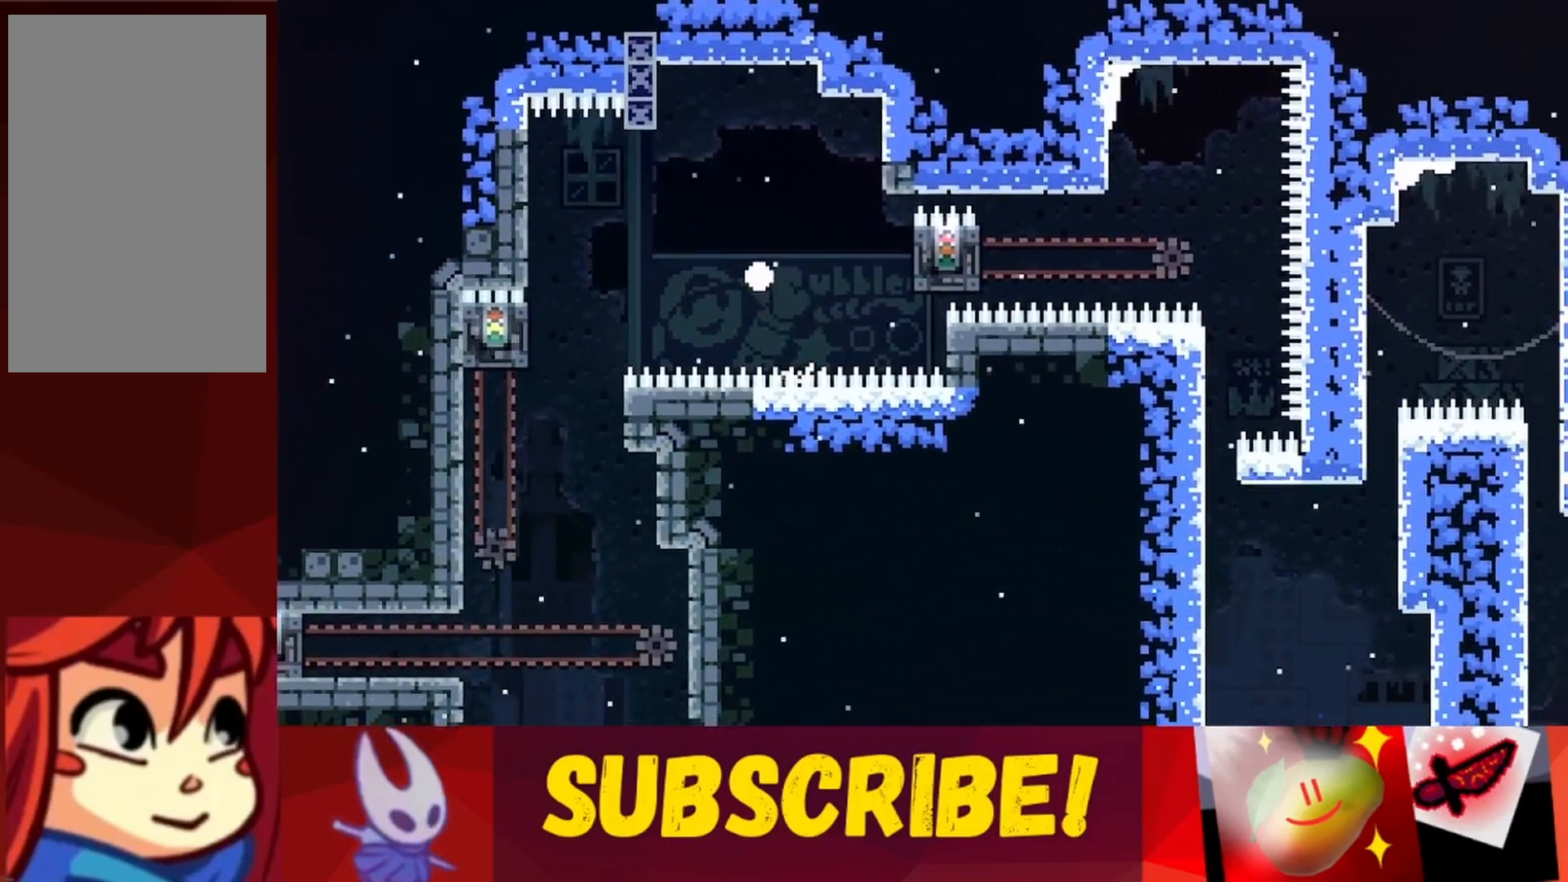
{"keys": [], "events": []}
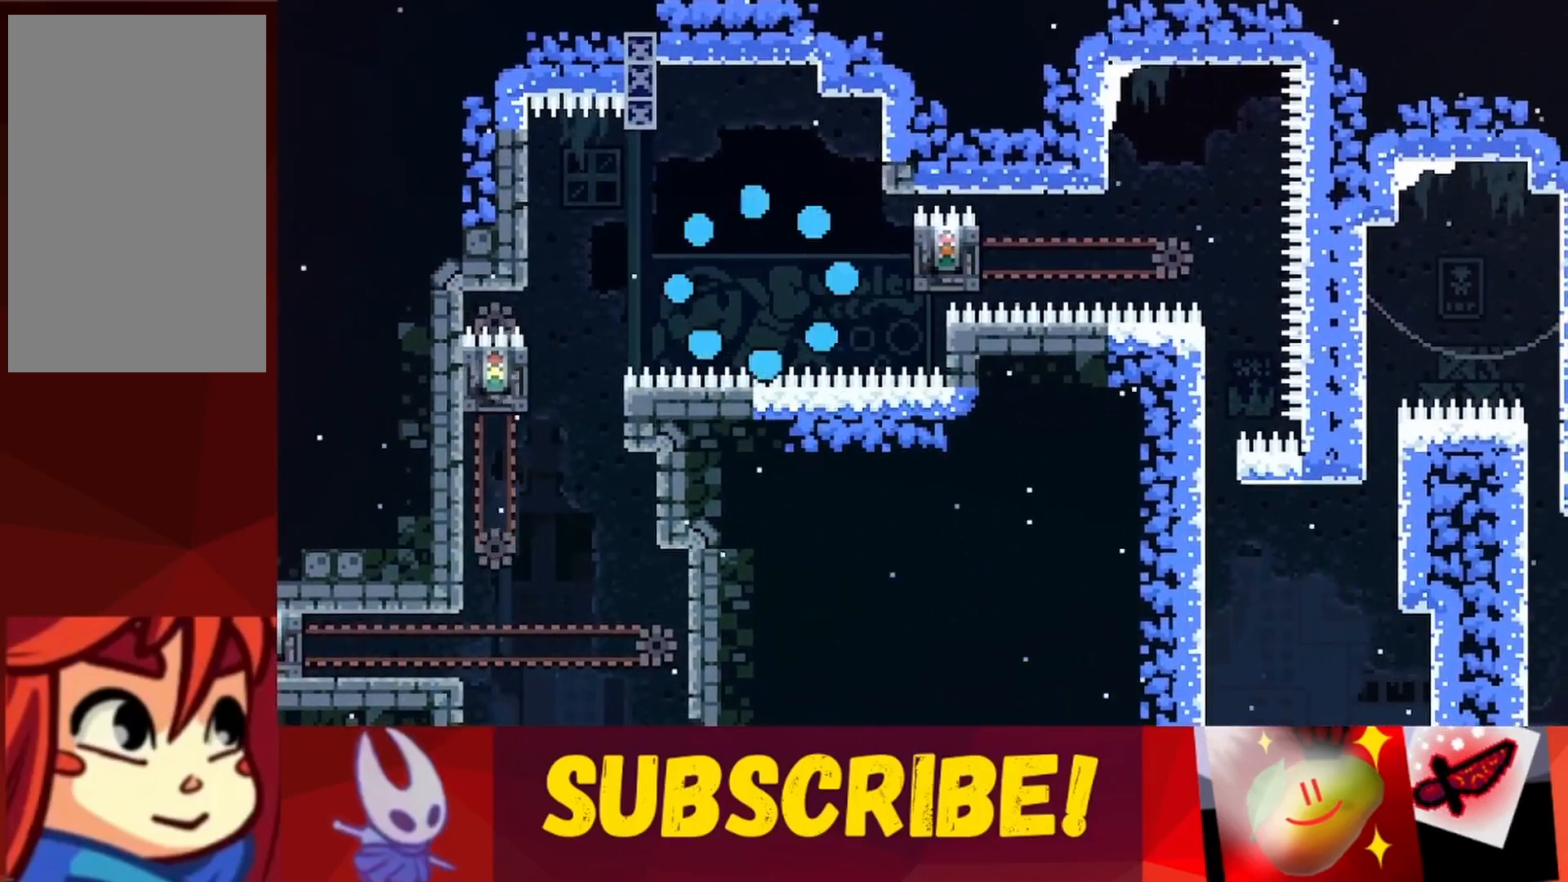
{"keys": [], "events": []}
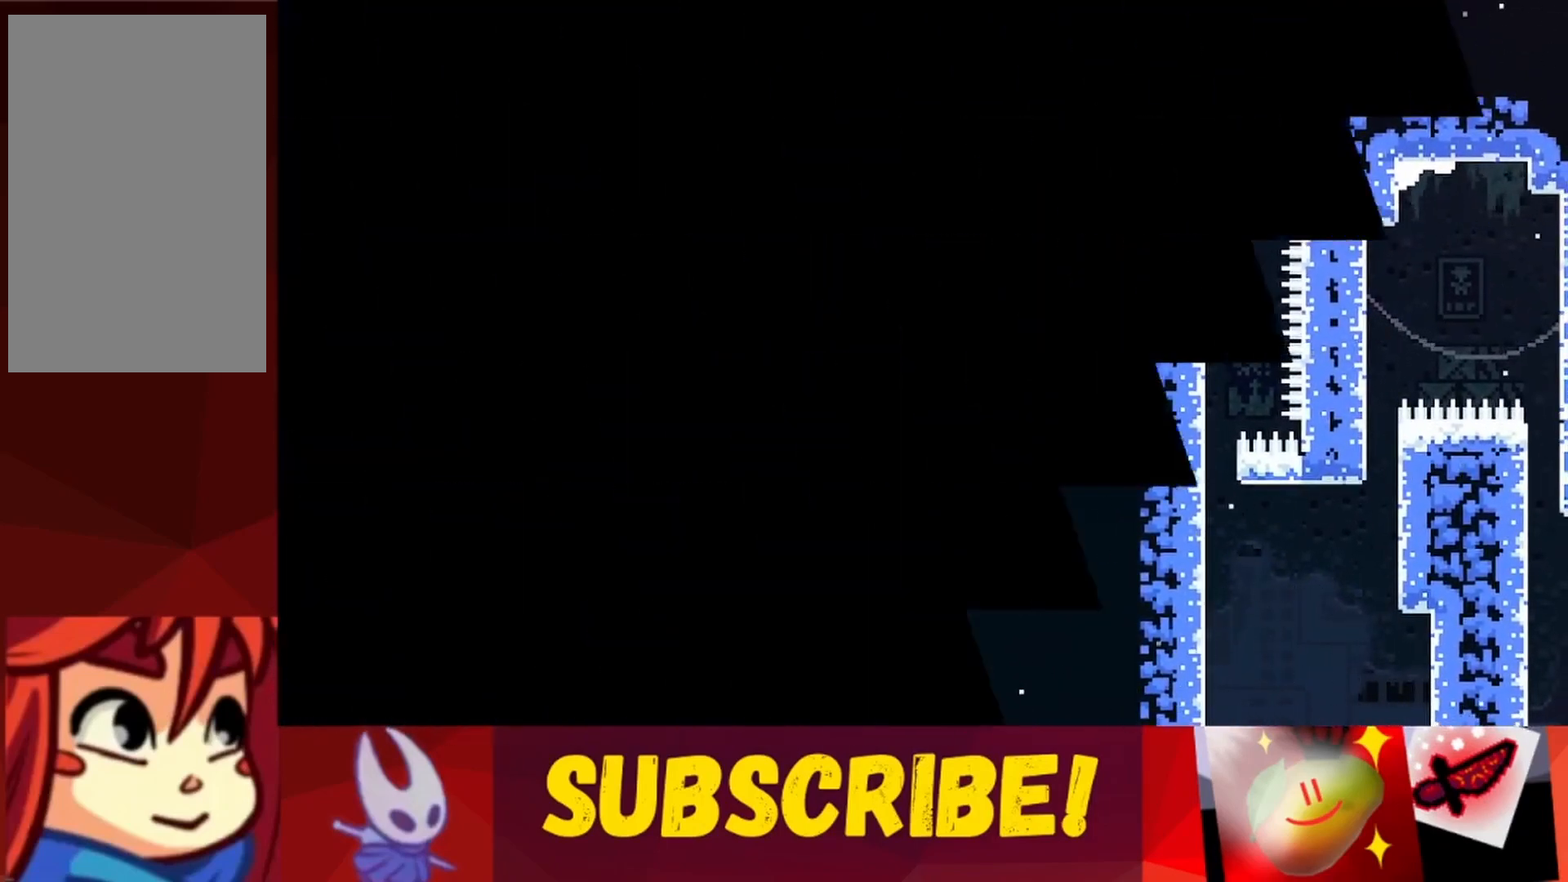
{"keys": [], "events": []}
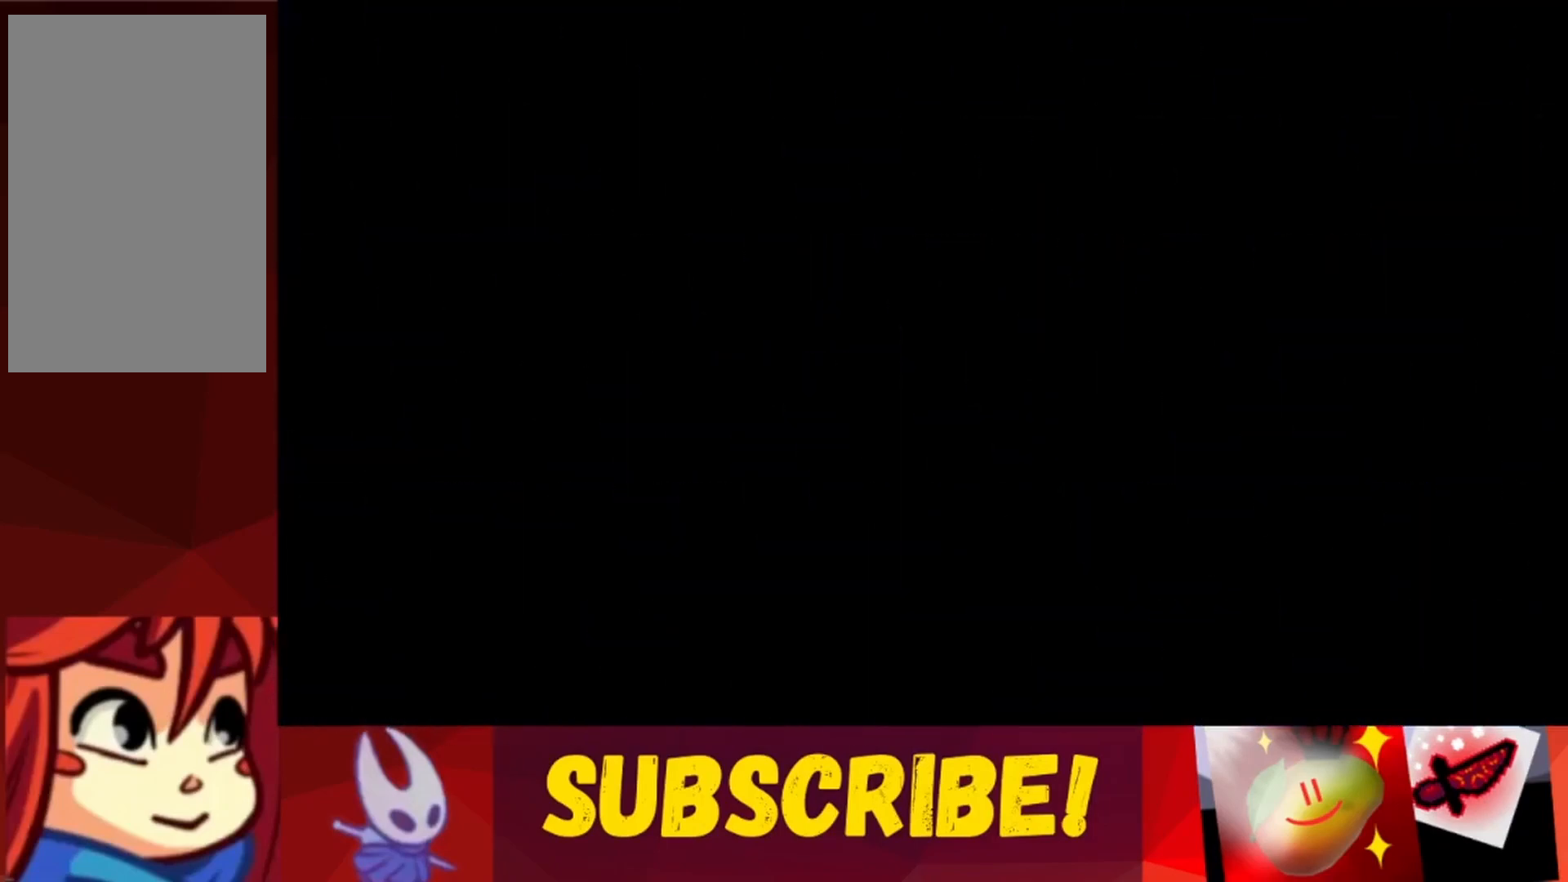
{"keys": [], "events": []}
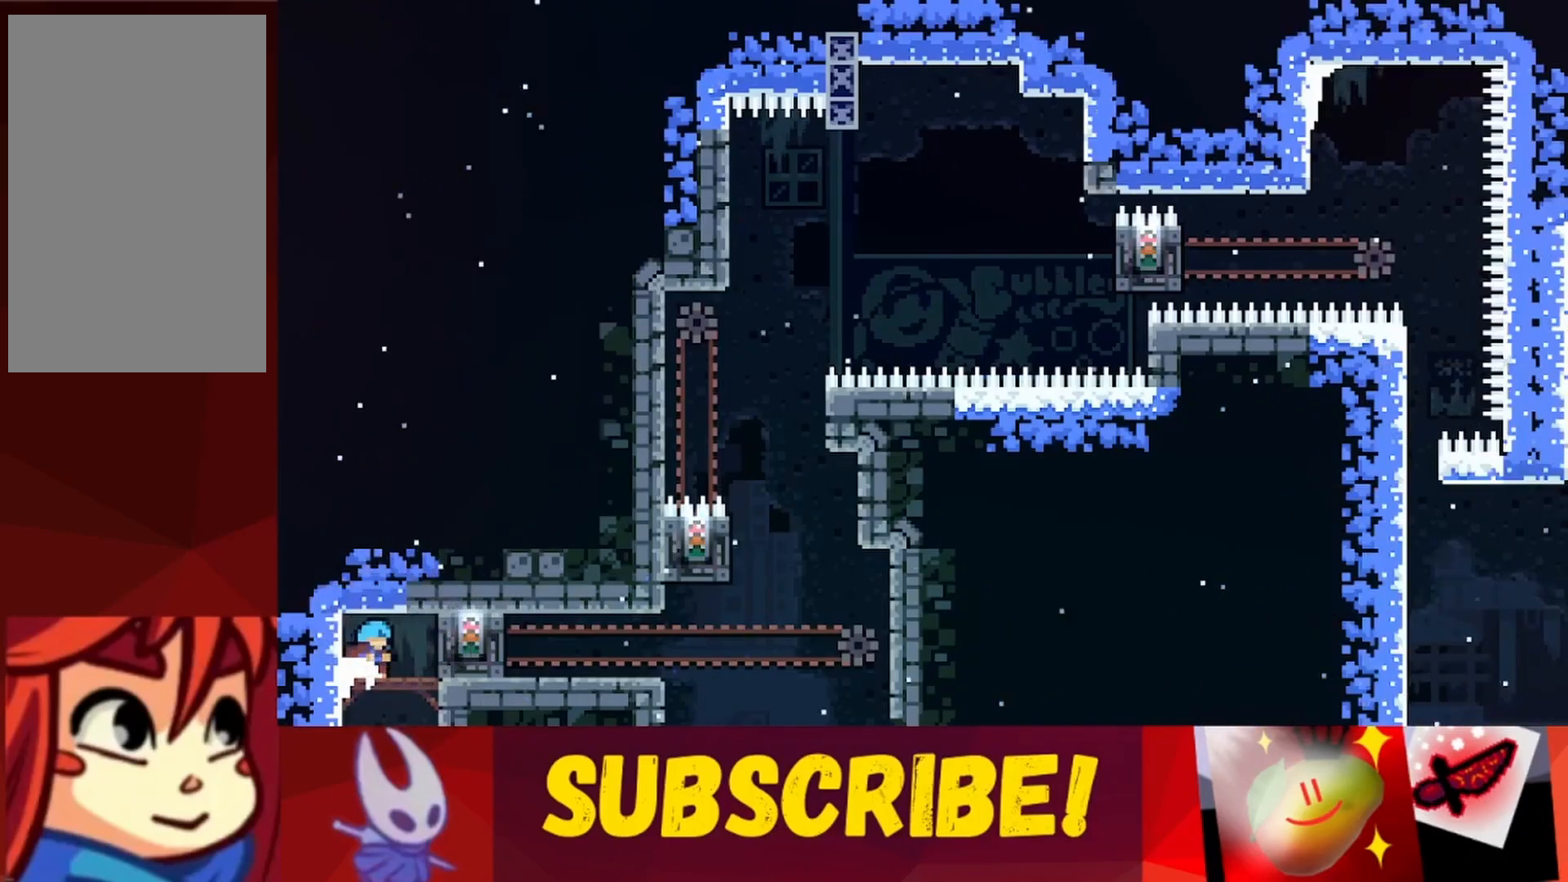
{"keys": ["right"], "events": [[383, "right", "down"]]}
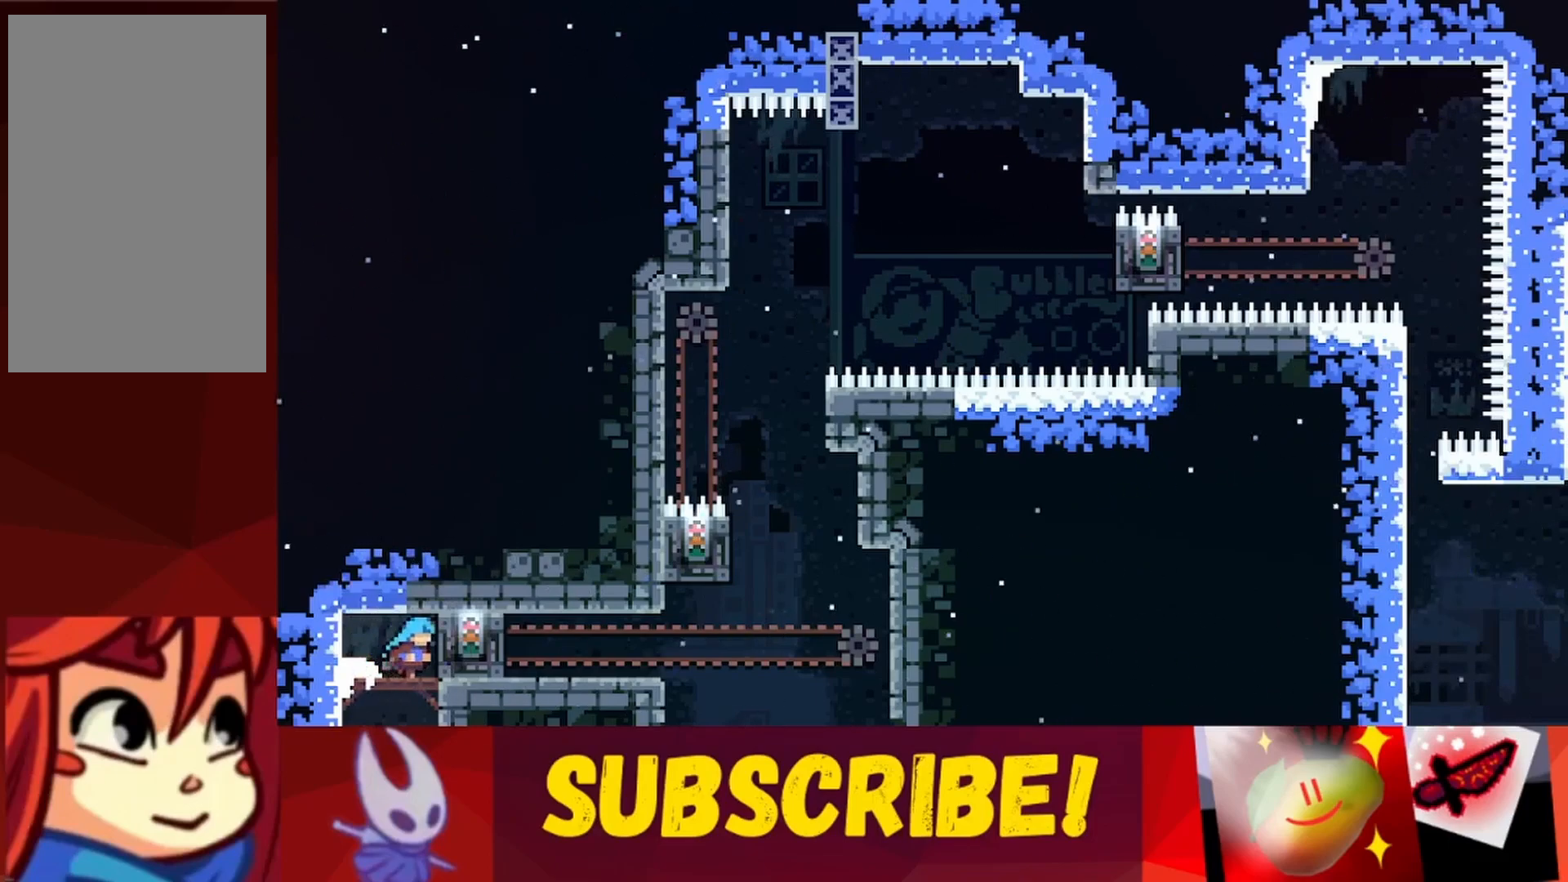
{"keys": ["right"], "events": [[67, "grab", "down"], [167, "grab", "up"], [167, "right", "up"], [350, "right", "down"]]}
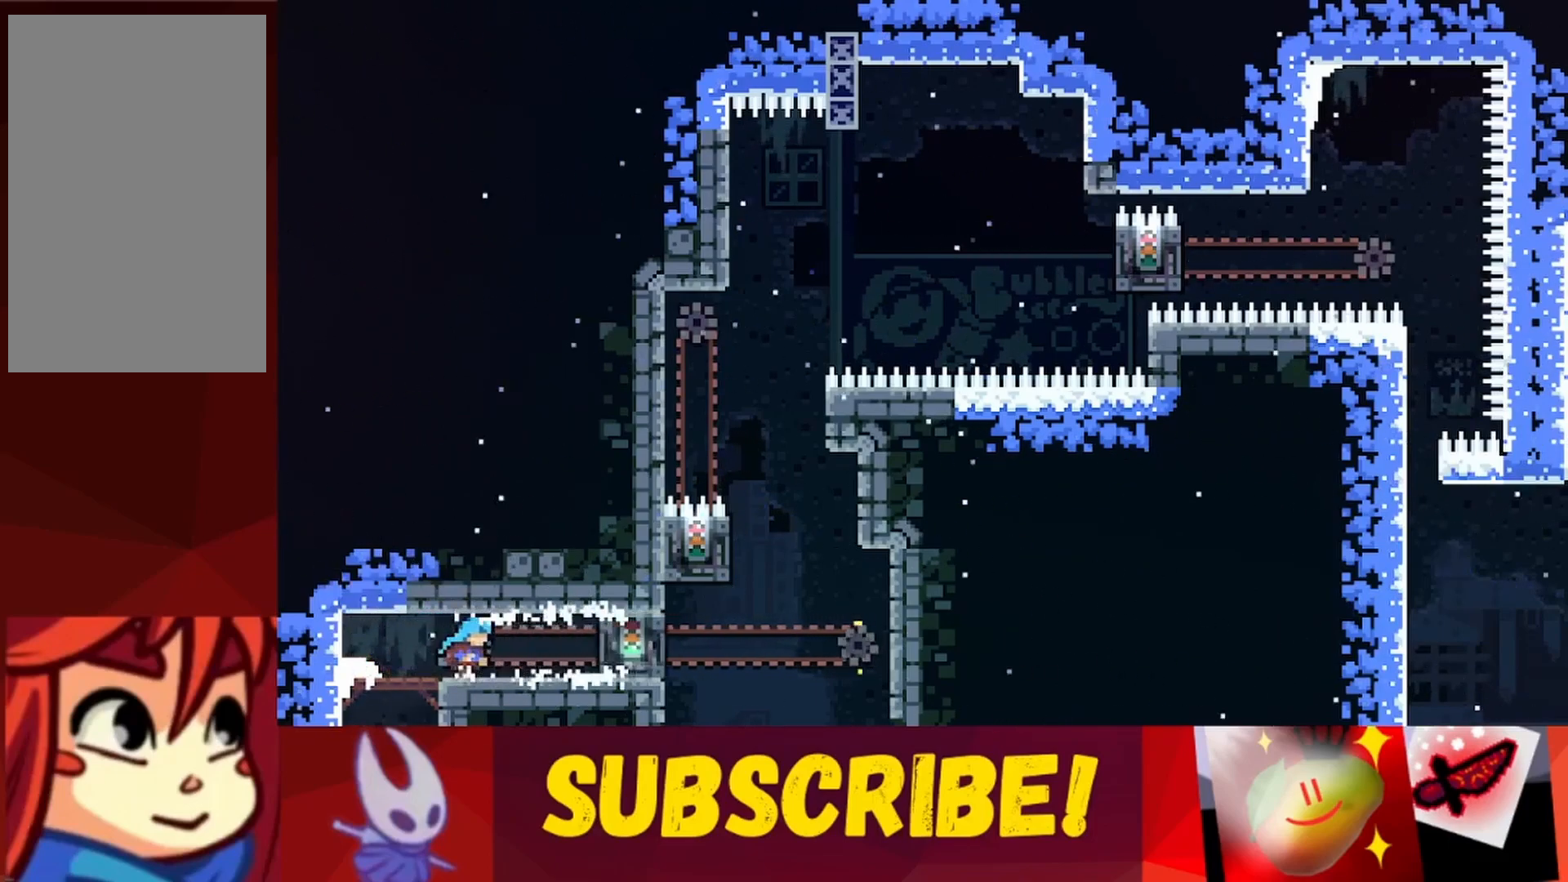
{"keys": ["right"], "events": [[317, "right", "up"], [417, "right", "down"]]}
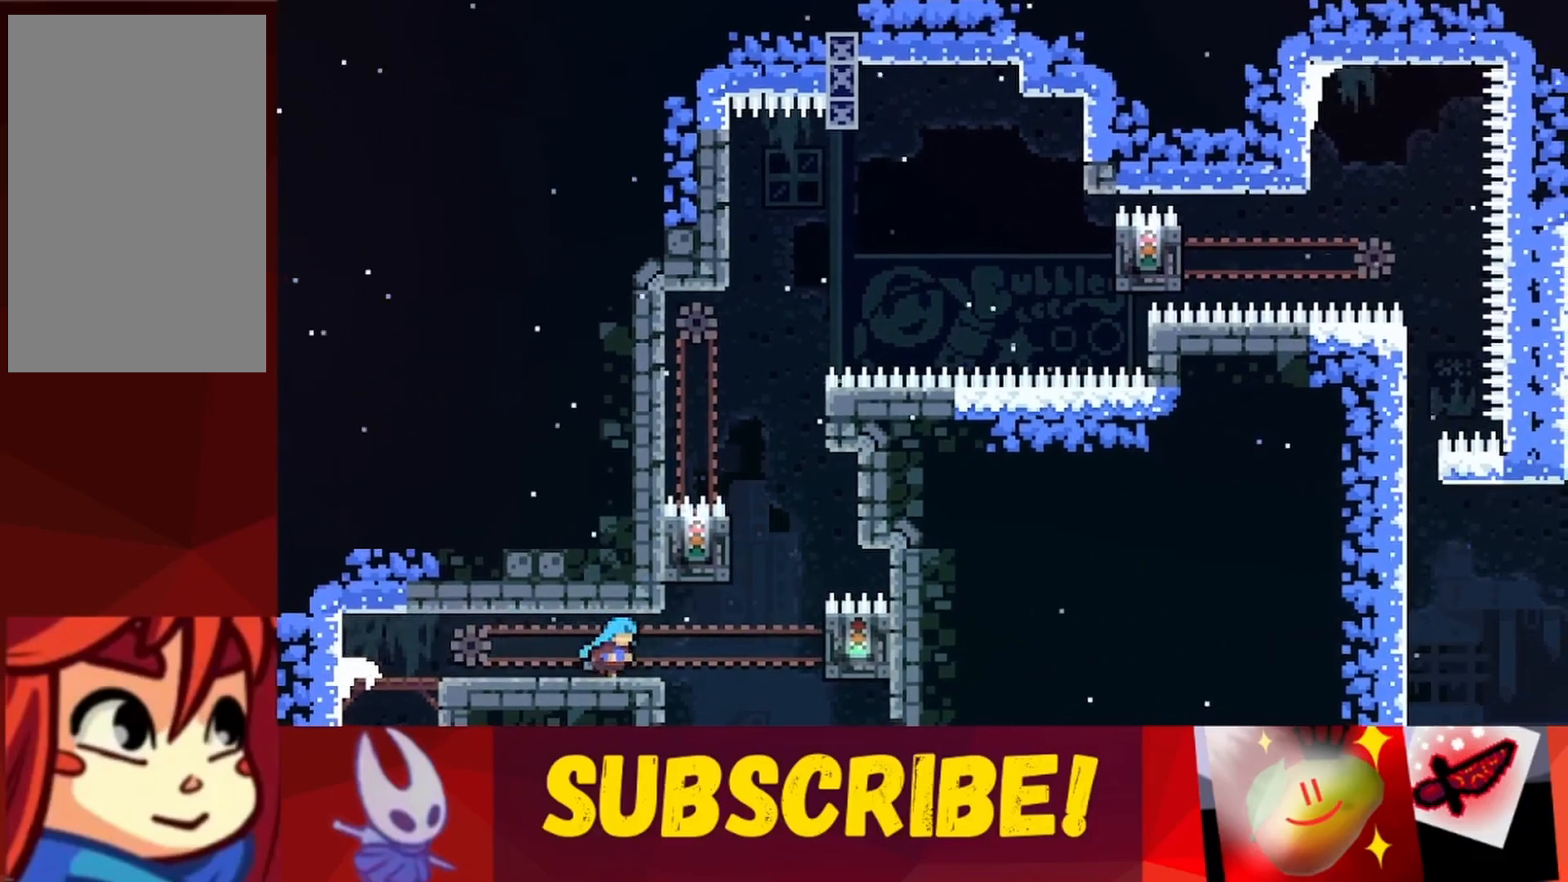
{"keys": ["jump", "right"], "events": [[50, "right", "up"], [283, "right", "down"], [383, "jump", "down"]]}
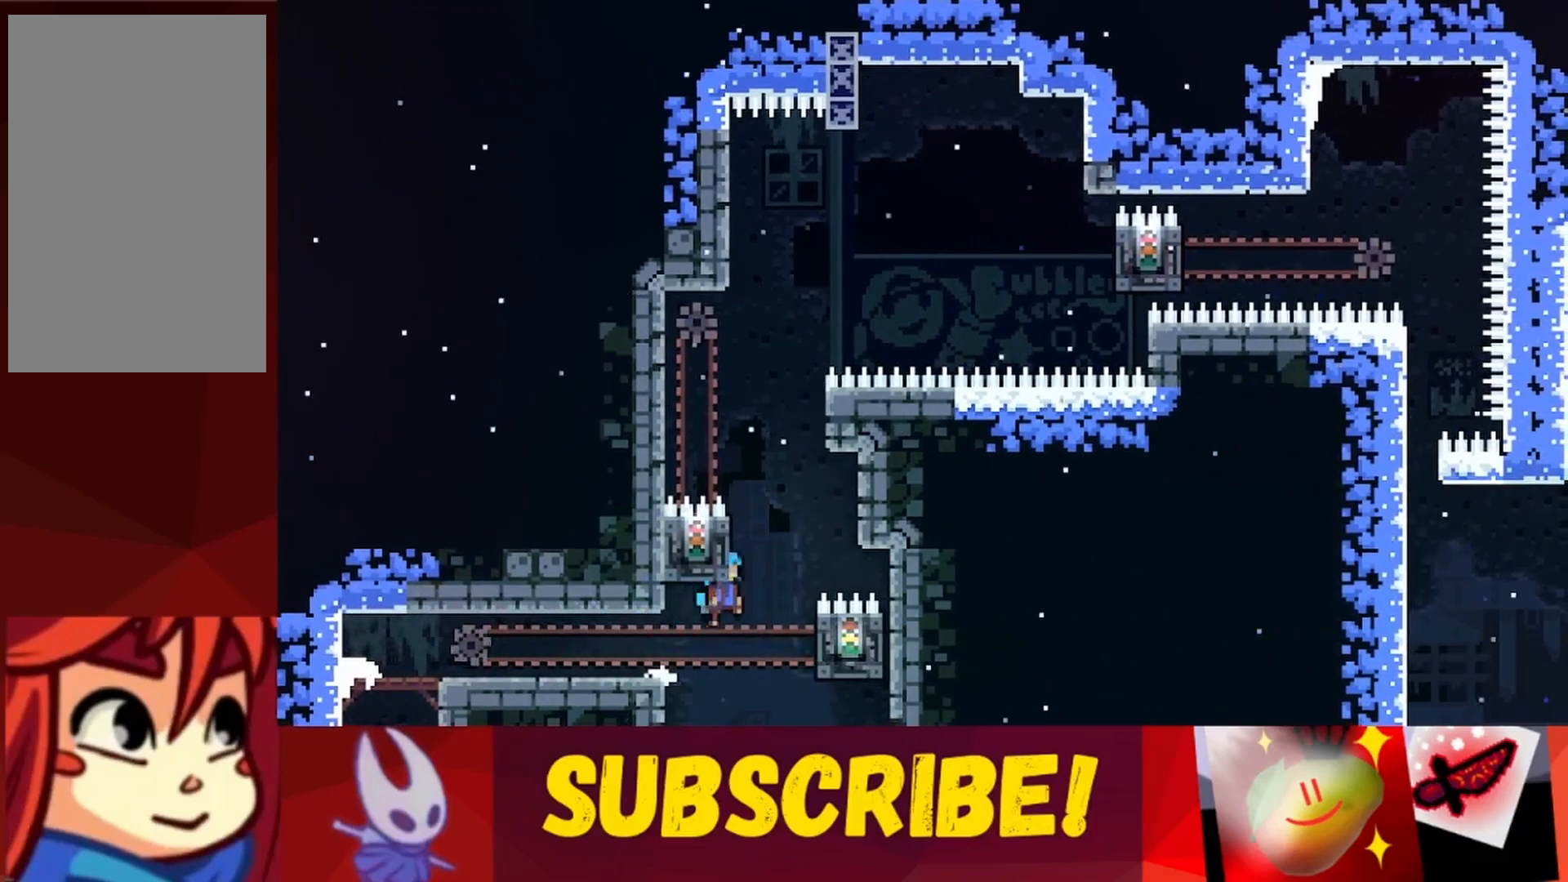
{"keys": ["grab"], "events": [[17, "left", "down"], [67, "right", "up"], [67, "up", "down"], [167, "grab", "down"], [300, "jump", "up"], [400, "left", "up"], [433, "up", "up"]]}
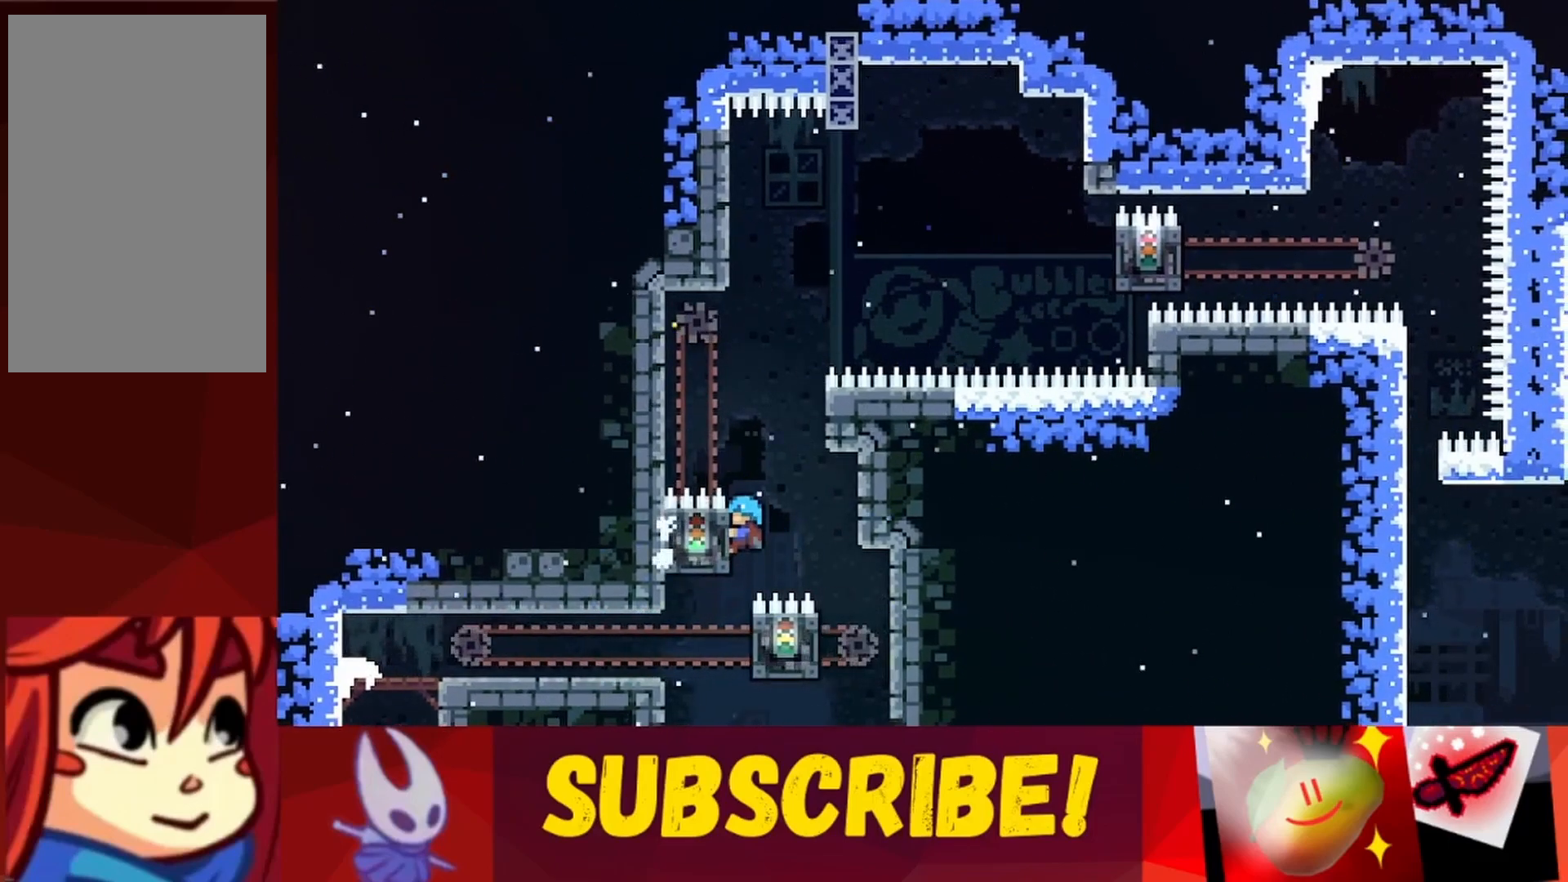
{"keys": ["jump", "right"], "events": [[317, "right", "down"], [367, "grab", "up"], [367, "jump", "down"]]}
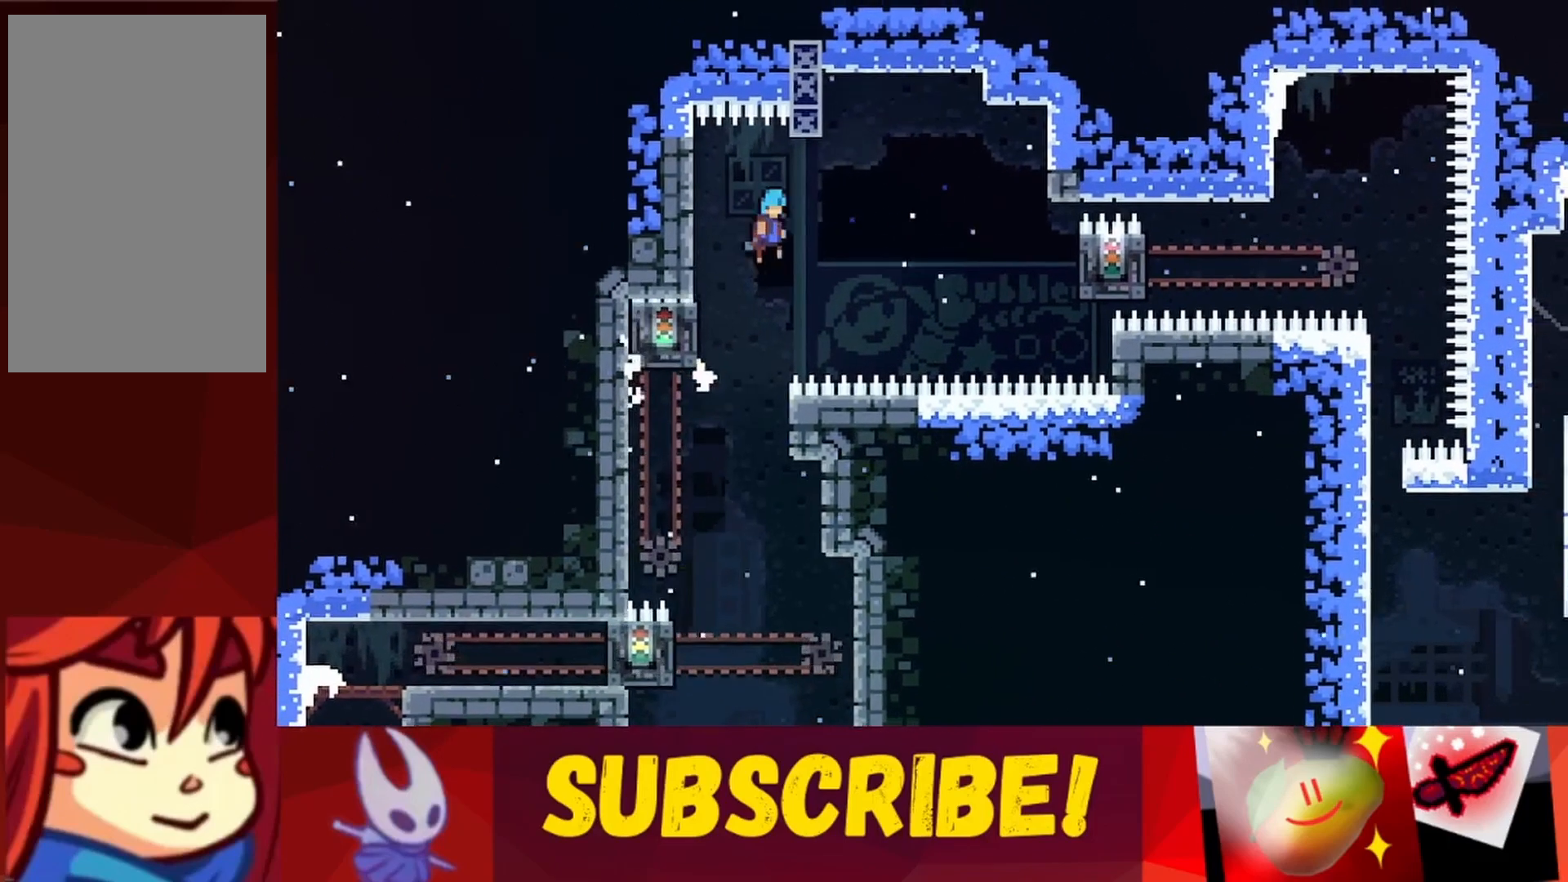
{"keys": [], "events": [[17, "left", "down"], [50, "right", "up"], [100, "up", "down"], [283, "grab", "down"], [383, "jump", "up"], [433, "grab", "up"], [433, "left", "up"], [433, "up", "up"]]}
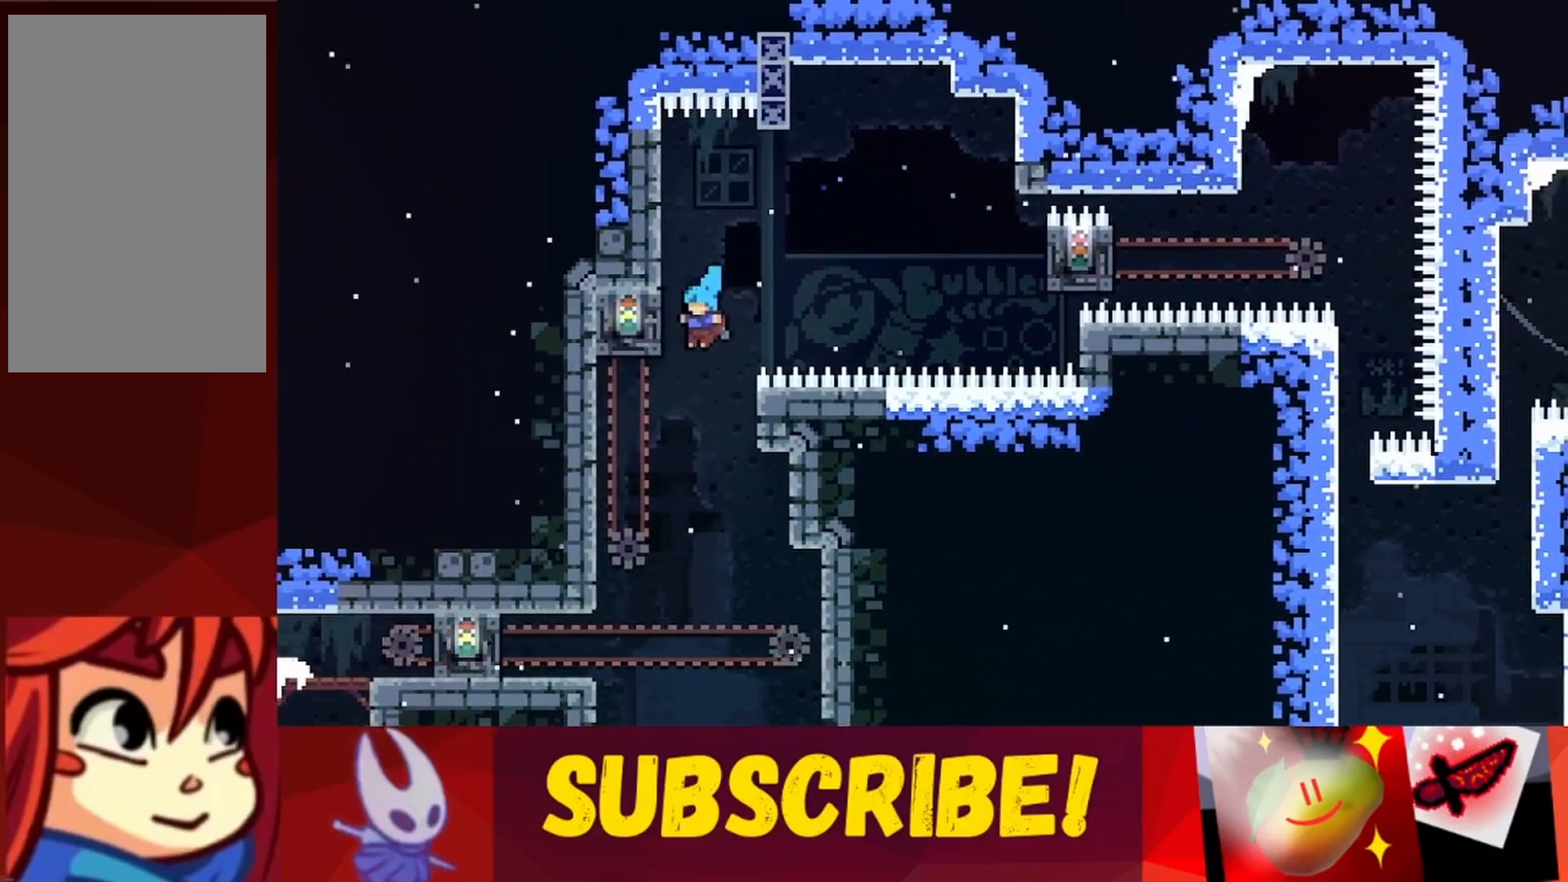
{"keys": [], "events": []}
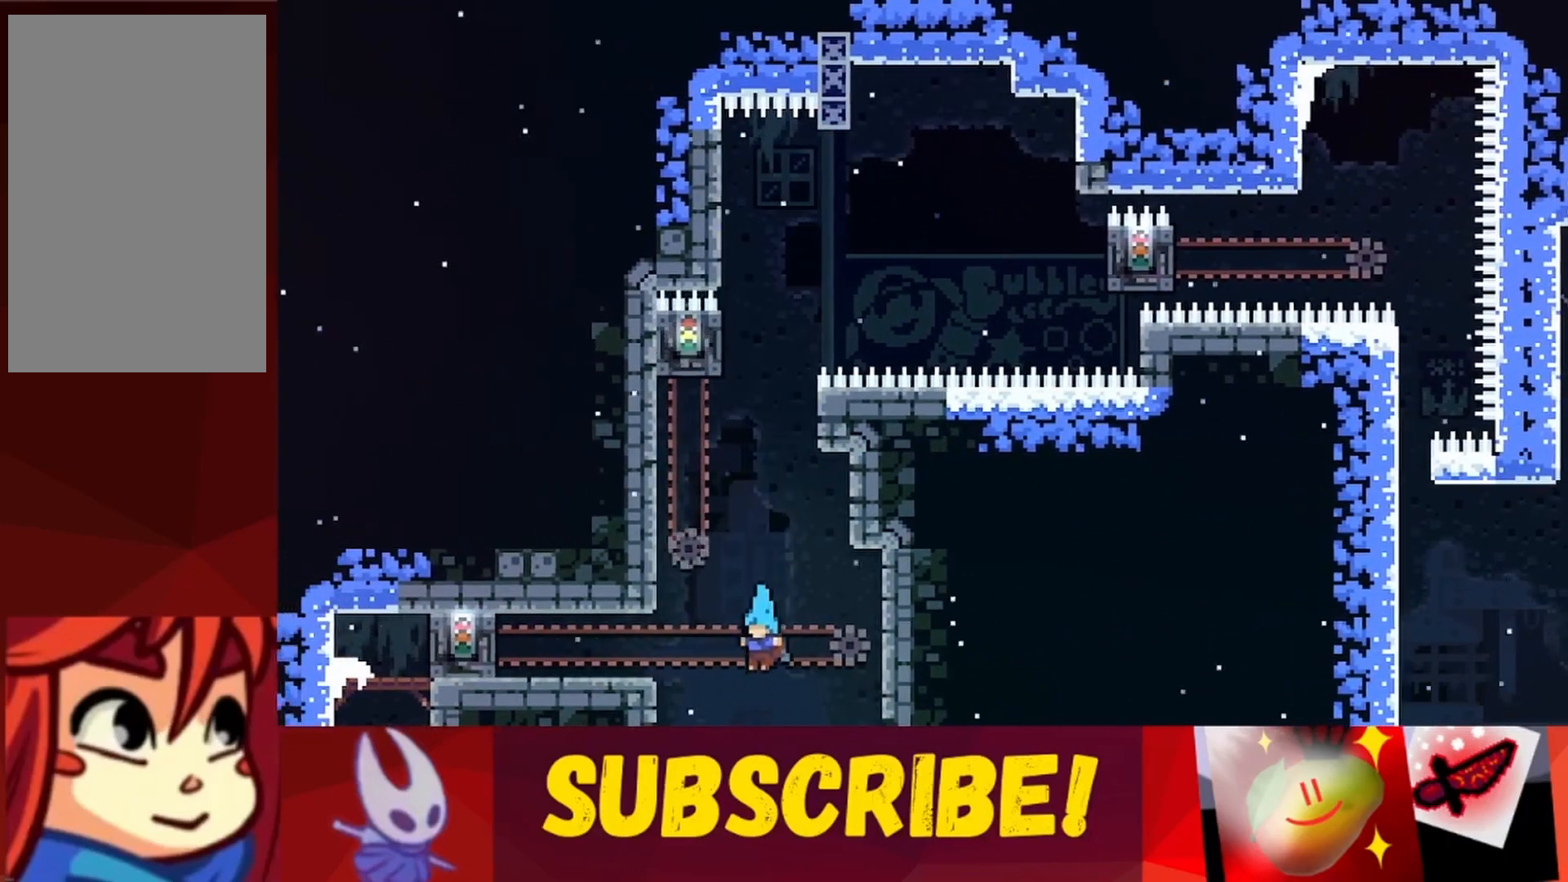
{"keys": [], "events": []}
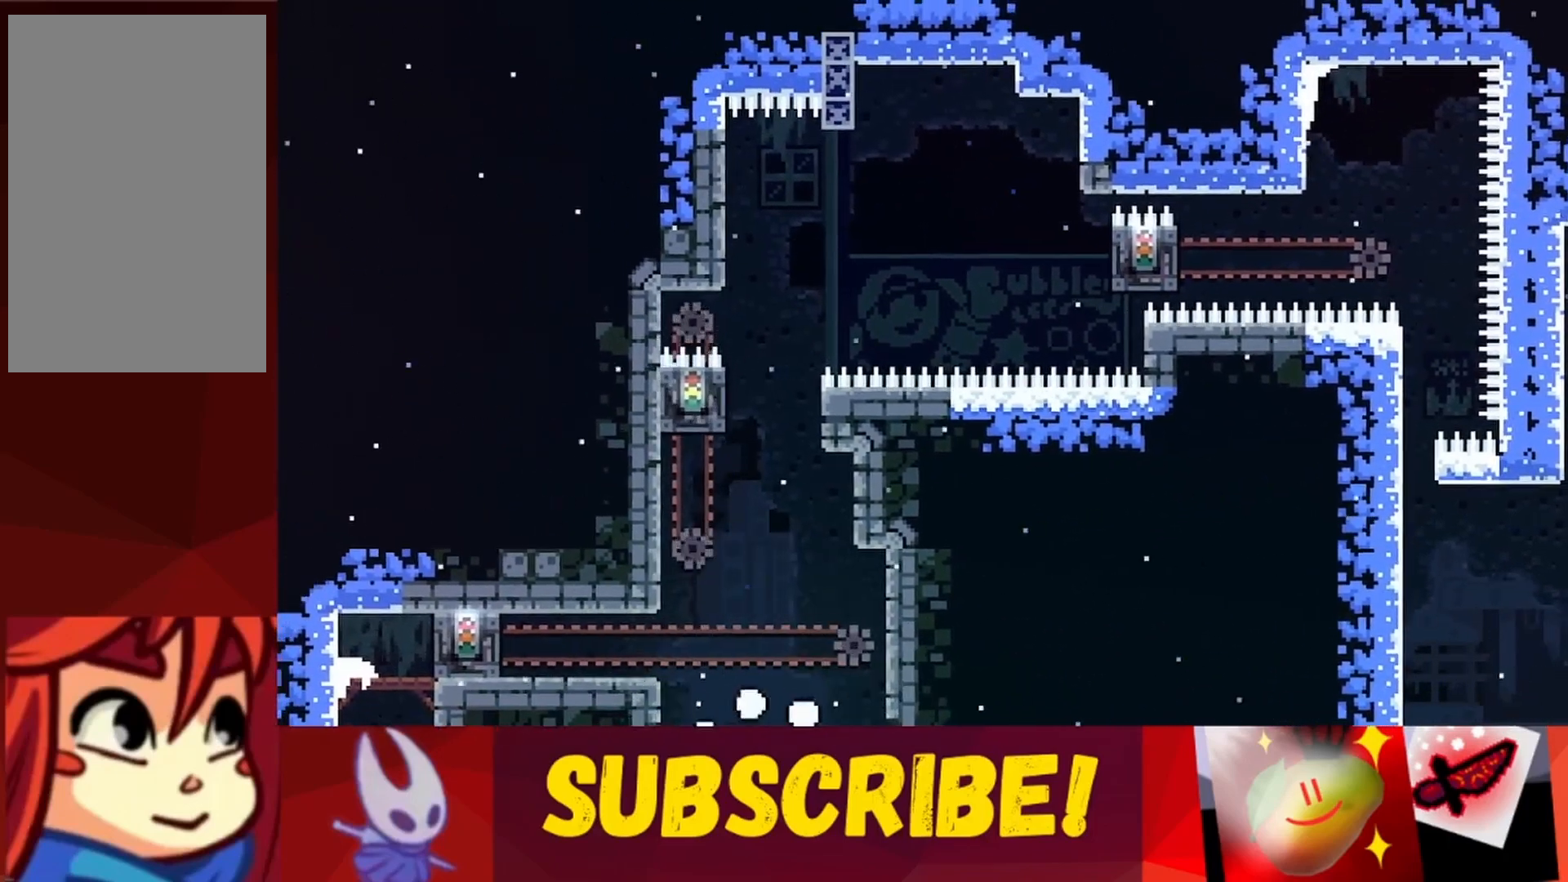
{"keys": [], "events": []}
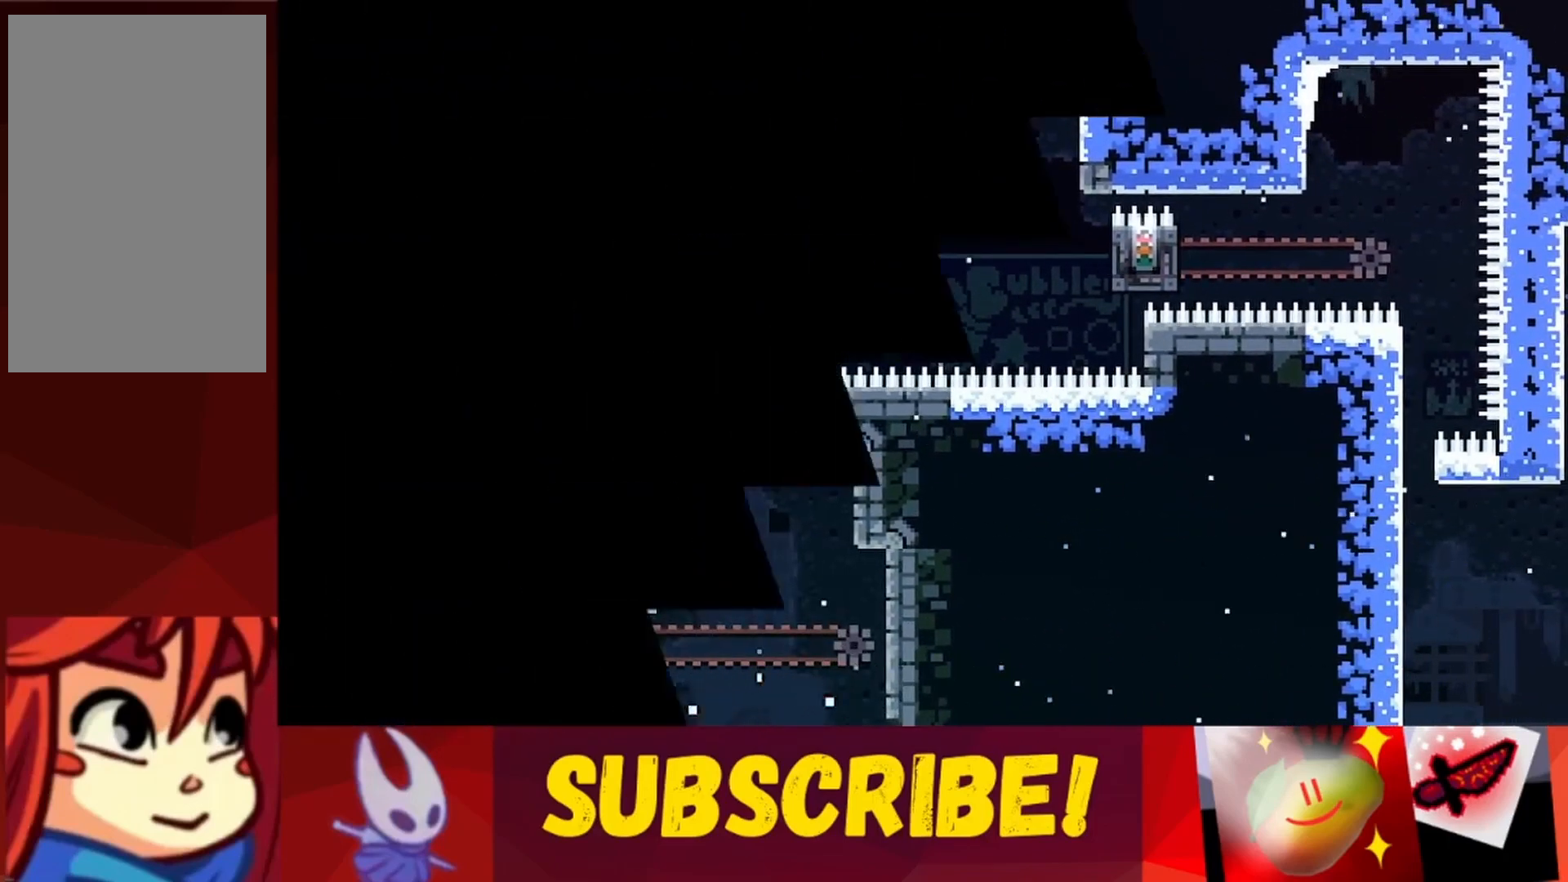
{"keys": [], "events": []}
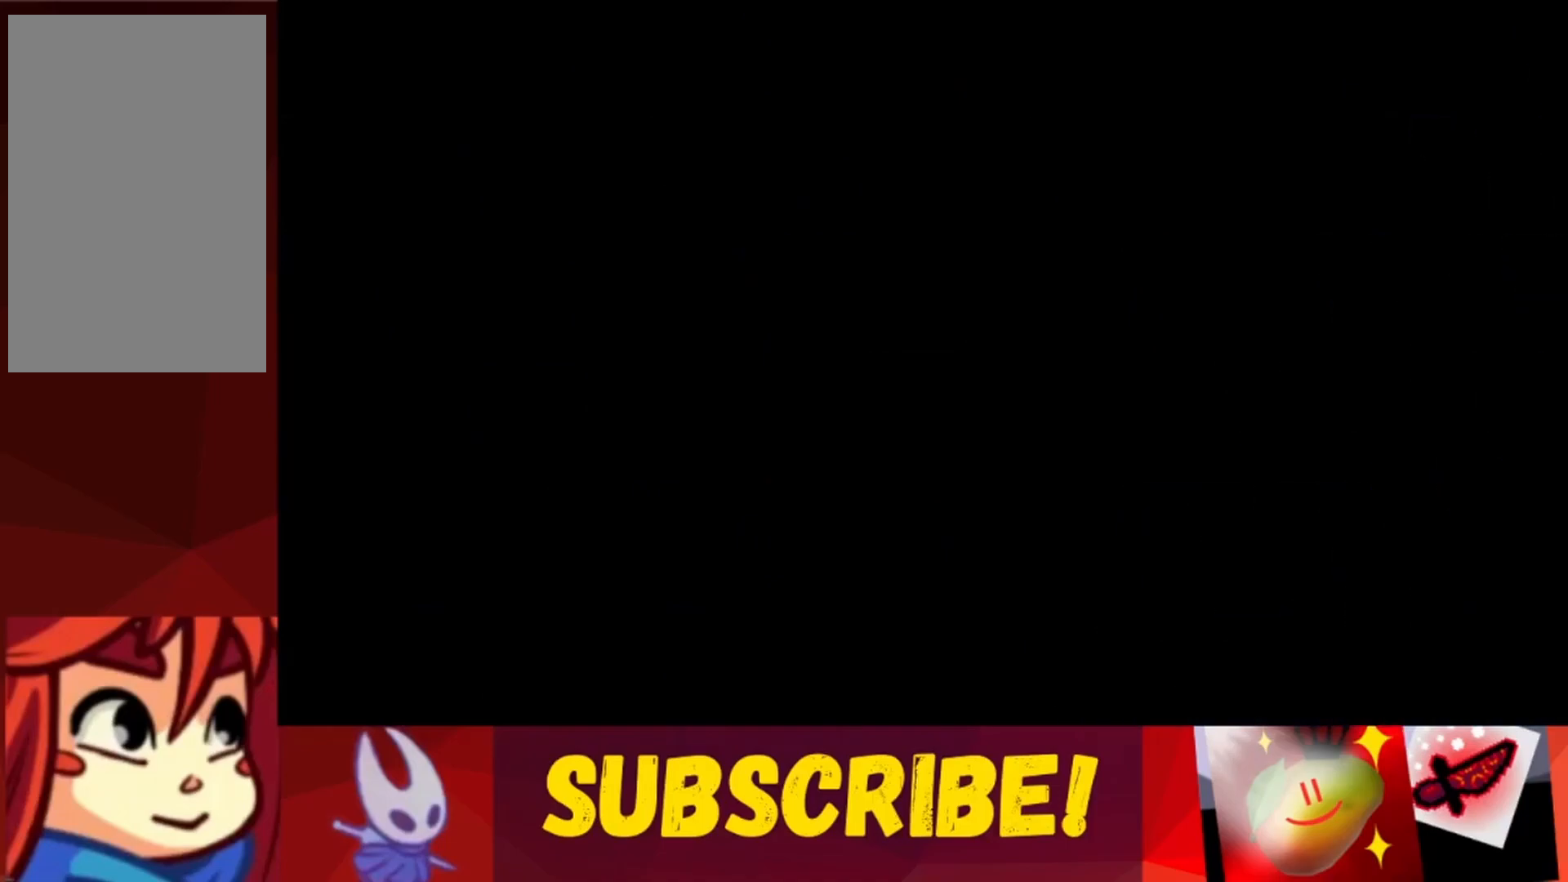
{"keys": ["right"], "events": [[417, "right", "down"]]}
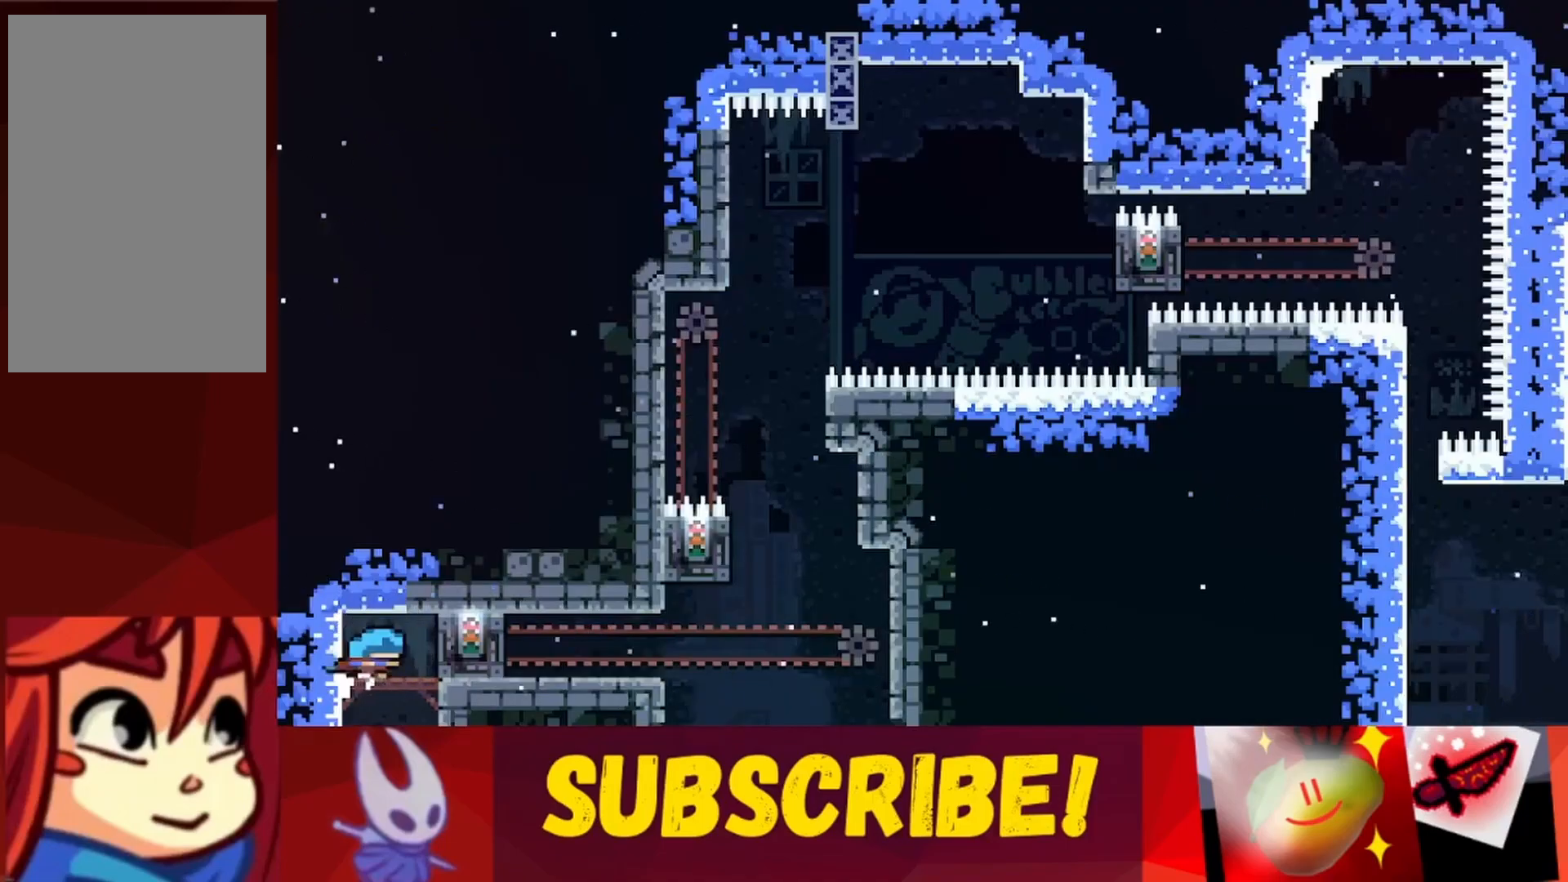
{"keys": [], "events": [[233, "grab", "down"], [333, "grab", "up"], [333, "right", "up"]]}
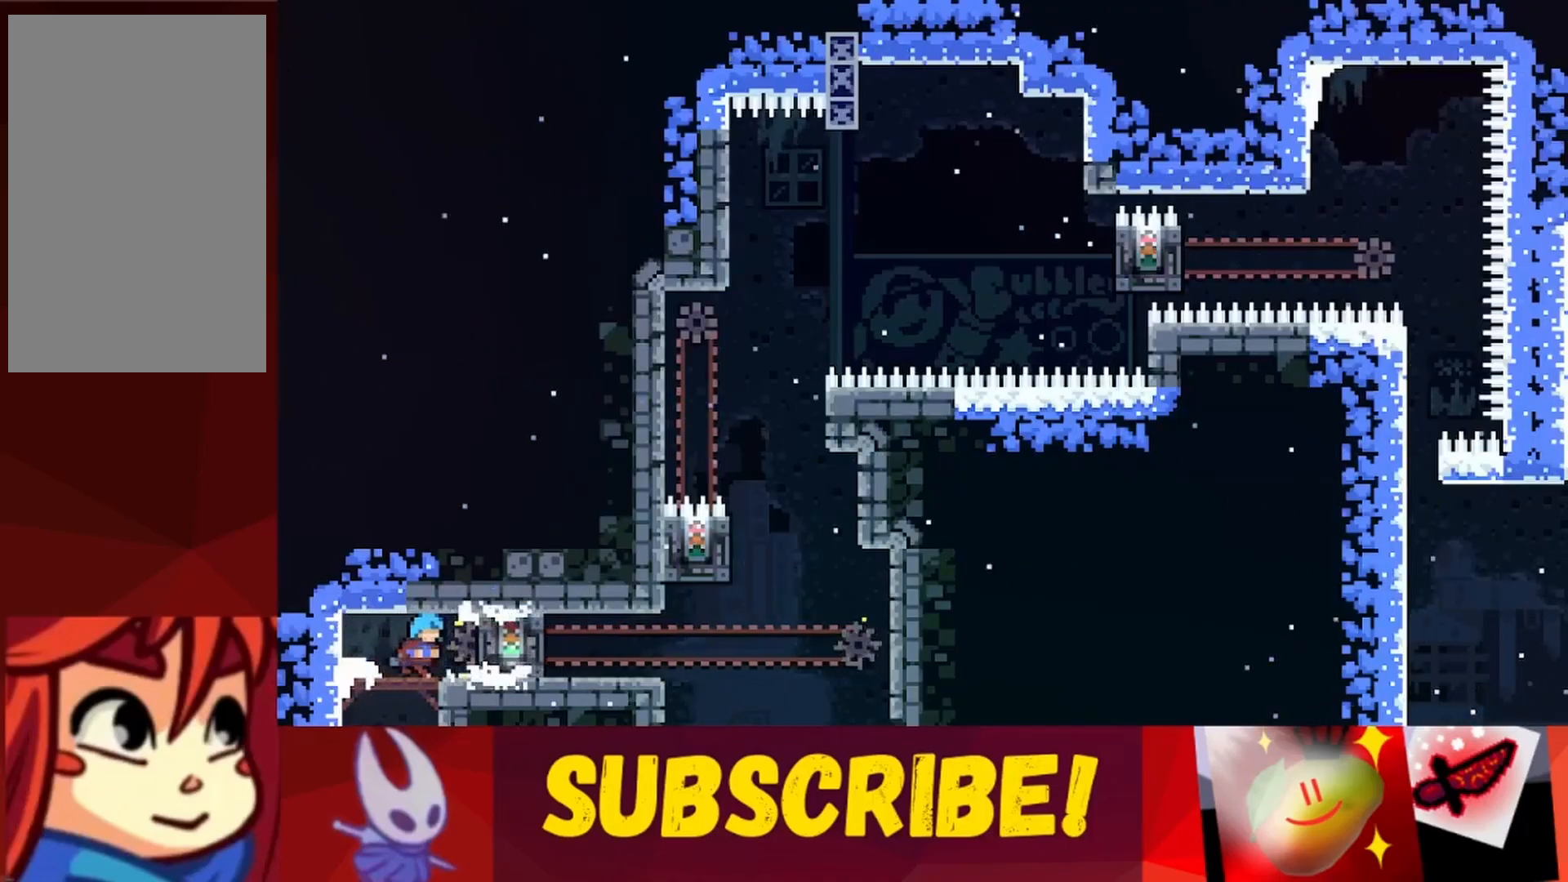
{"keys": ["right"], "events": [[17, "right", "down"]]}
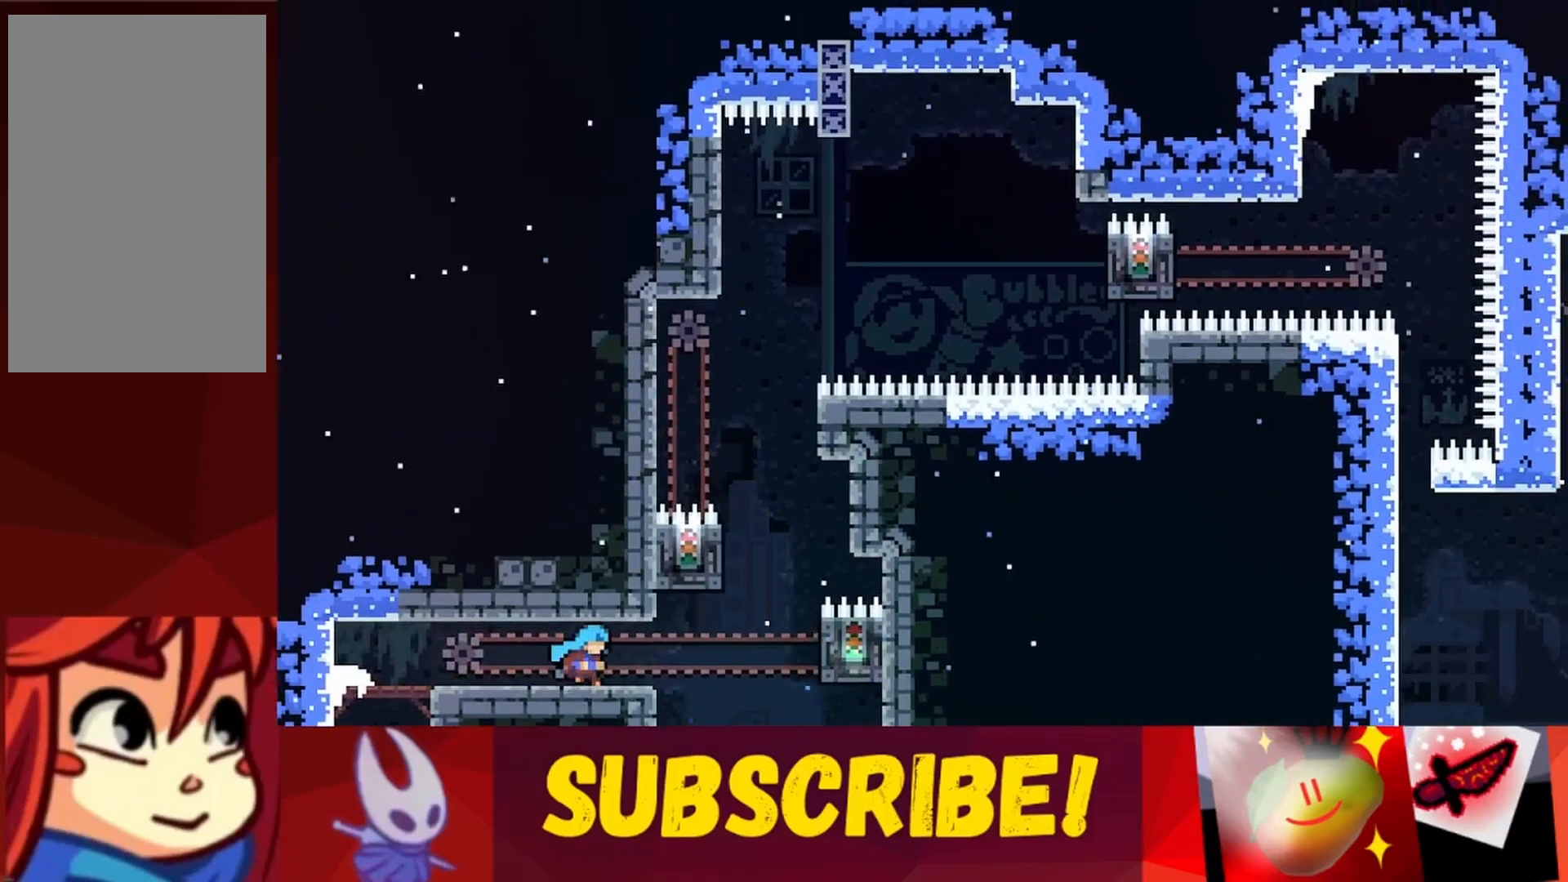
{"keys": ["jump", "left", "up"], "events": [[267, "jump", "down"], [317, "left", "down"], [367, "right", "up"], [500, "up", "down"]]}
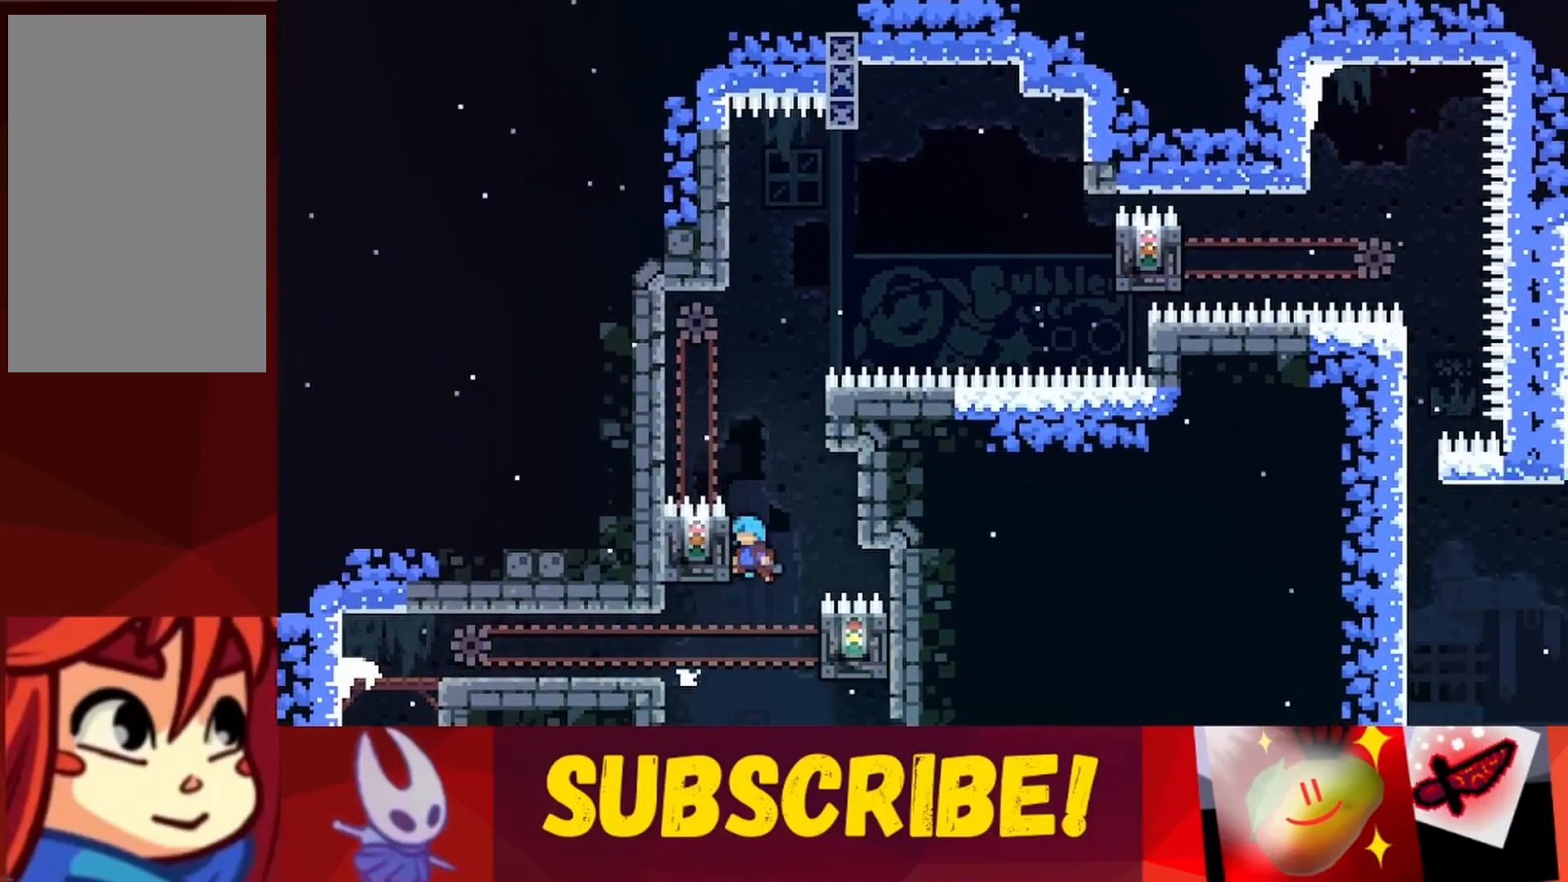
{"keys": ["grab"], "events": [[100, "grab", "down"], [150, "jump", "up"], [200, "left", "up"], [200, "up", "up"]]}
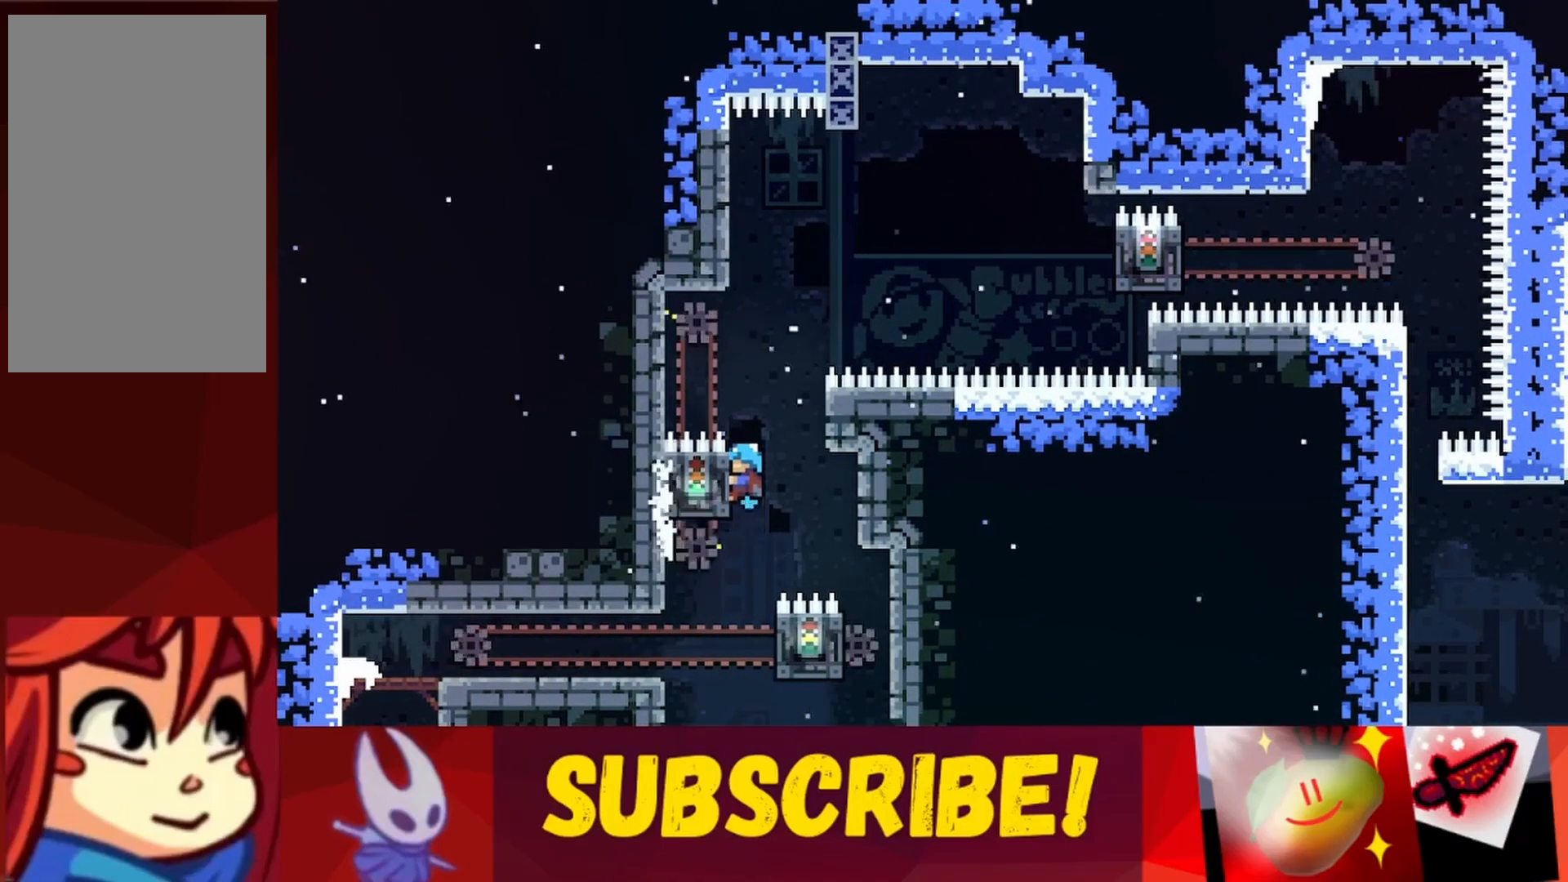
{"keys": ["jump", "left"], "events": [[167, "grab", "up"], [167, "jump", "down"], [167, "right", "down"], [350, "left", "down"], [400, "right", "up"]]}
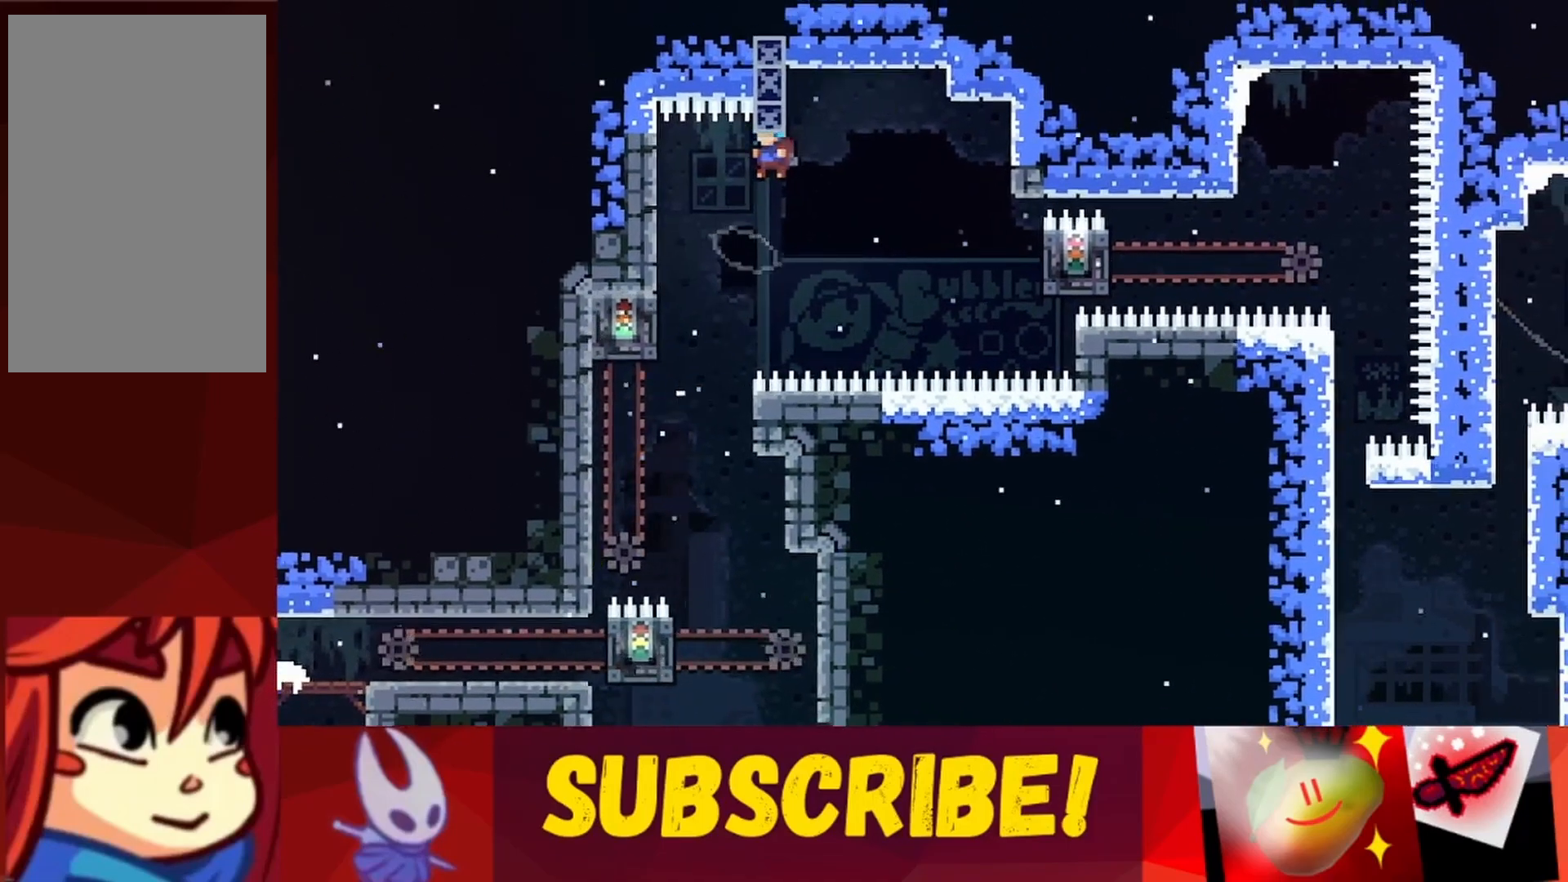
{"keys": [], "events": [[33, "up", "down"], [133, "grab", "down"], [167, "jump", "up"], [167, "up", "up"], [217, "left", "up"], [317, "grab", "up"]]}
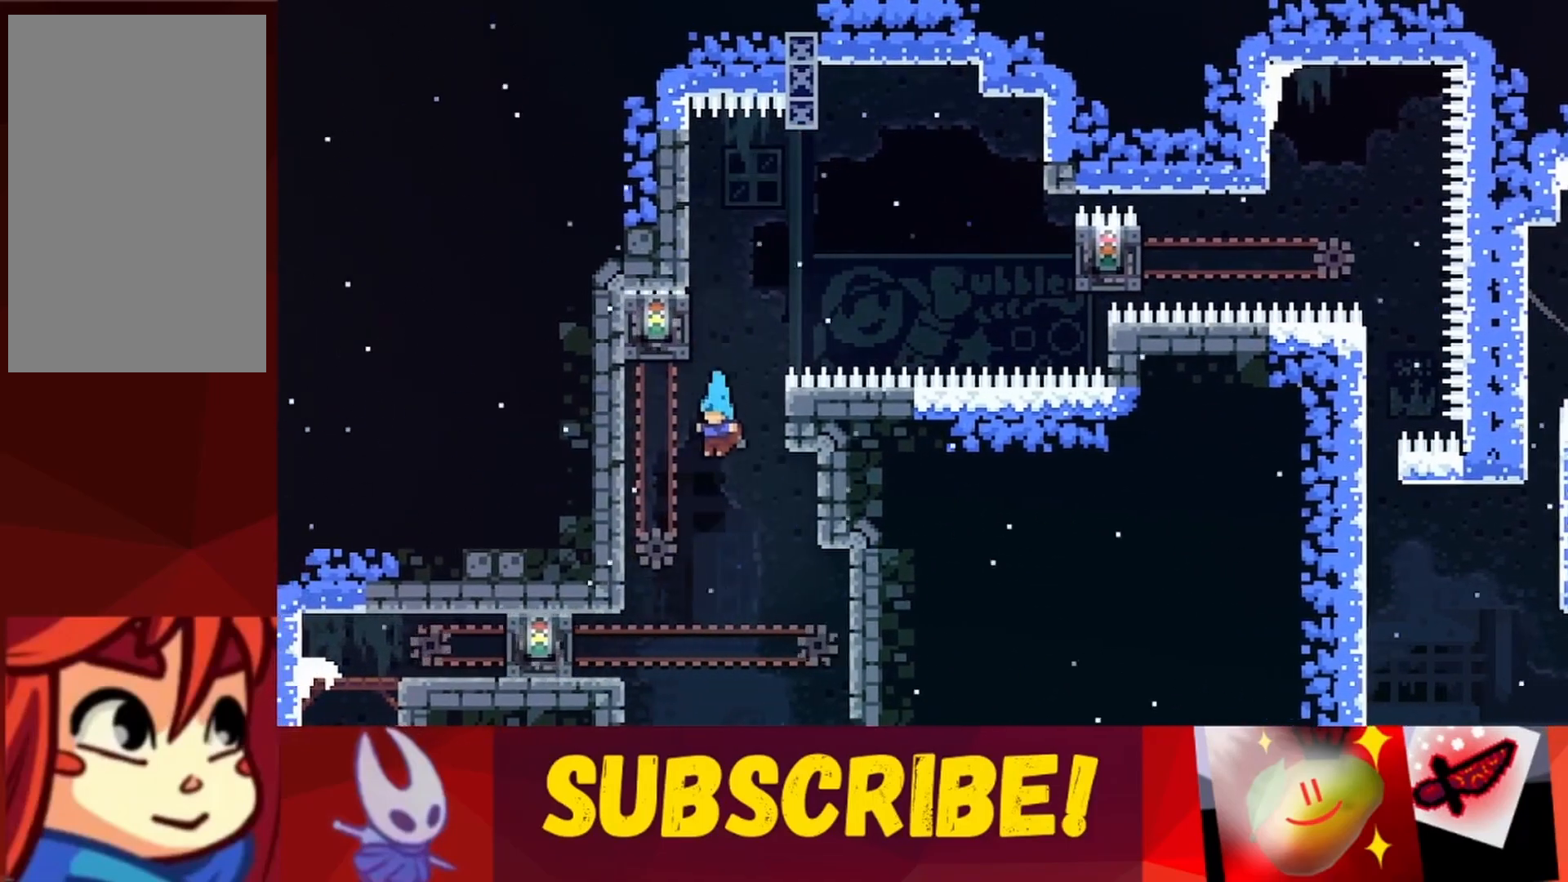
{"keys": [], "events": []}
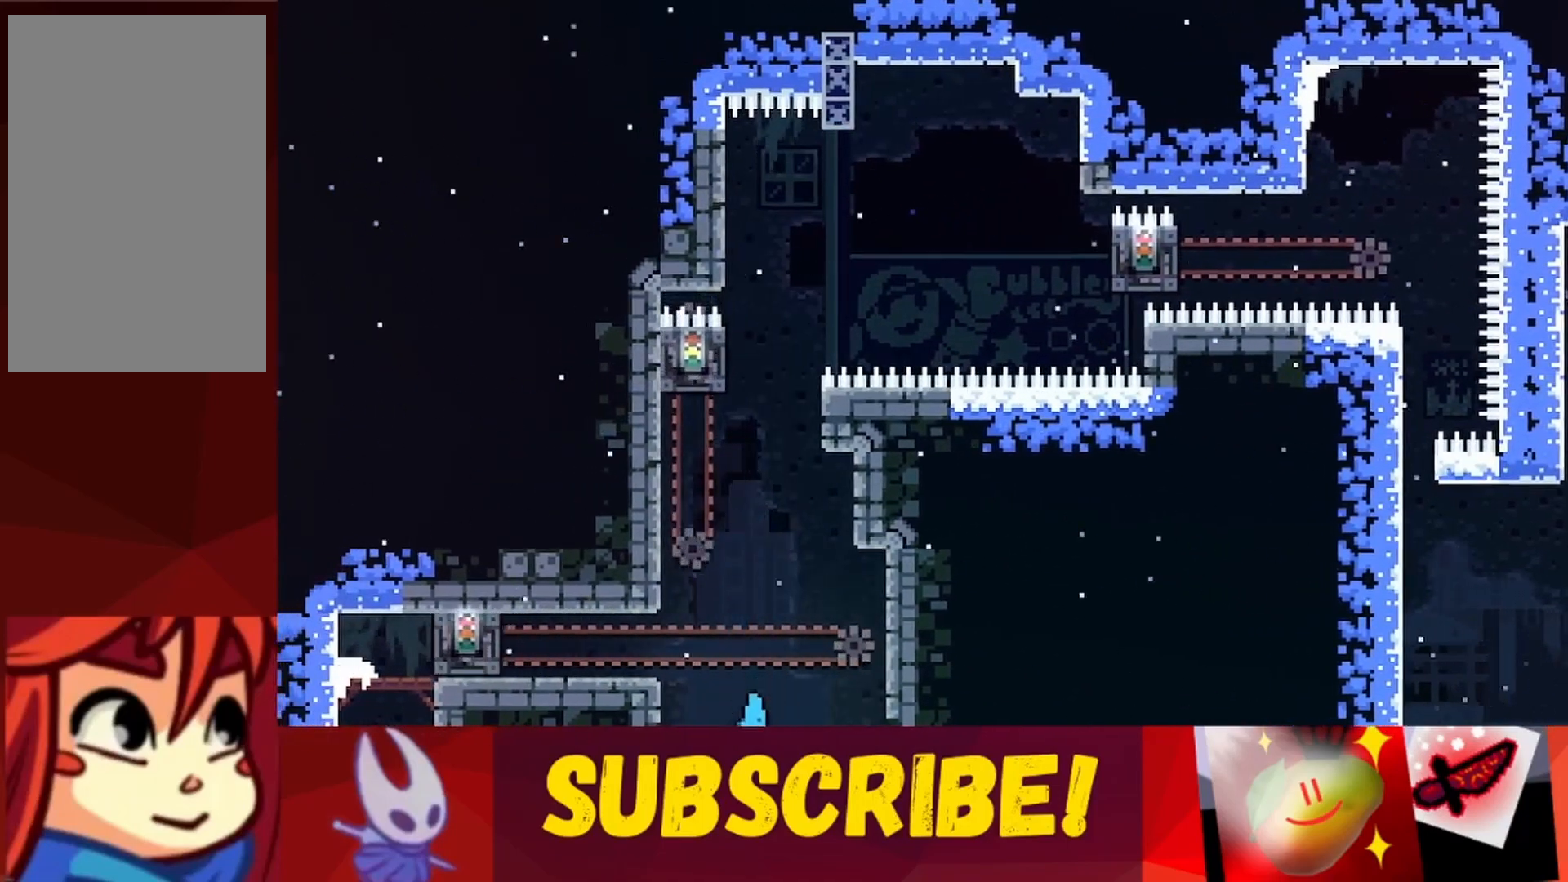
{"keys": [], "events": []}
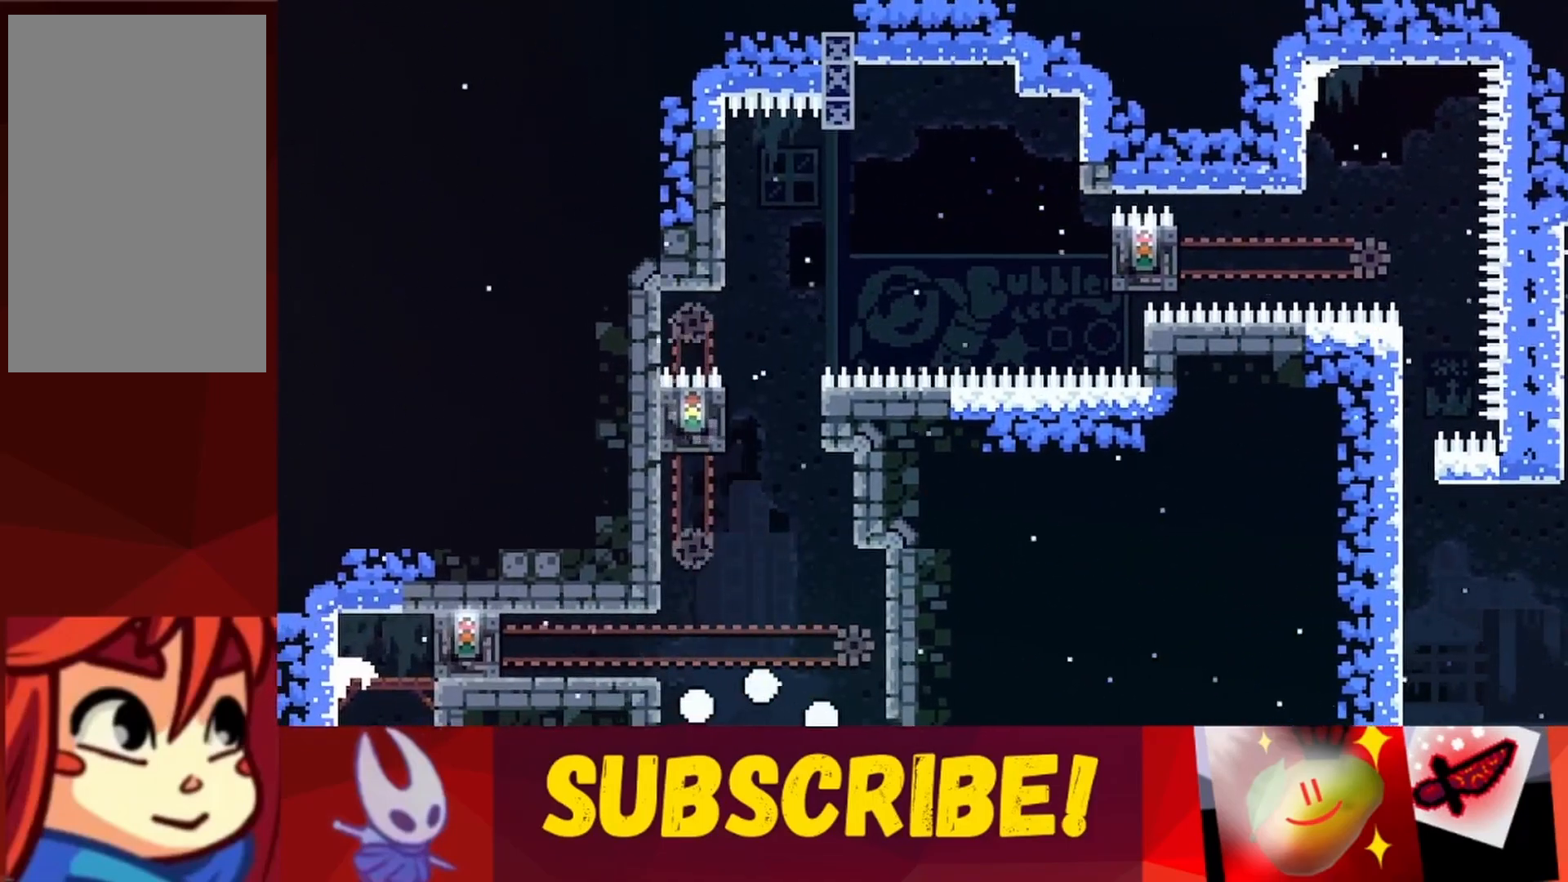
{"keys": [], "events": []}
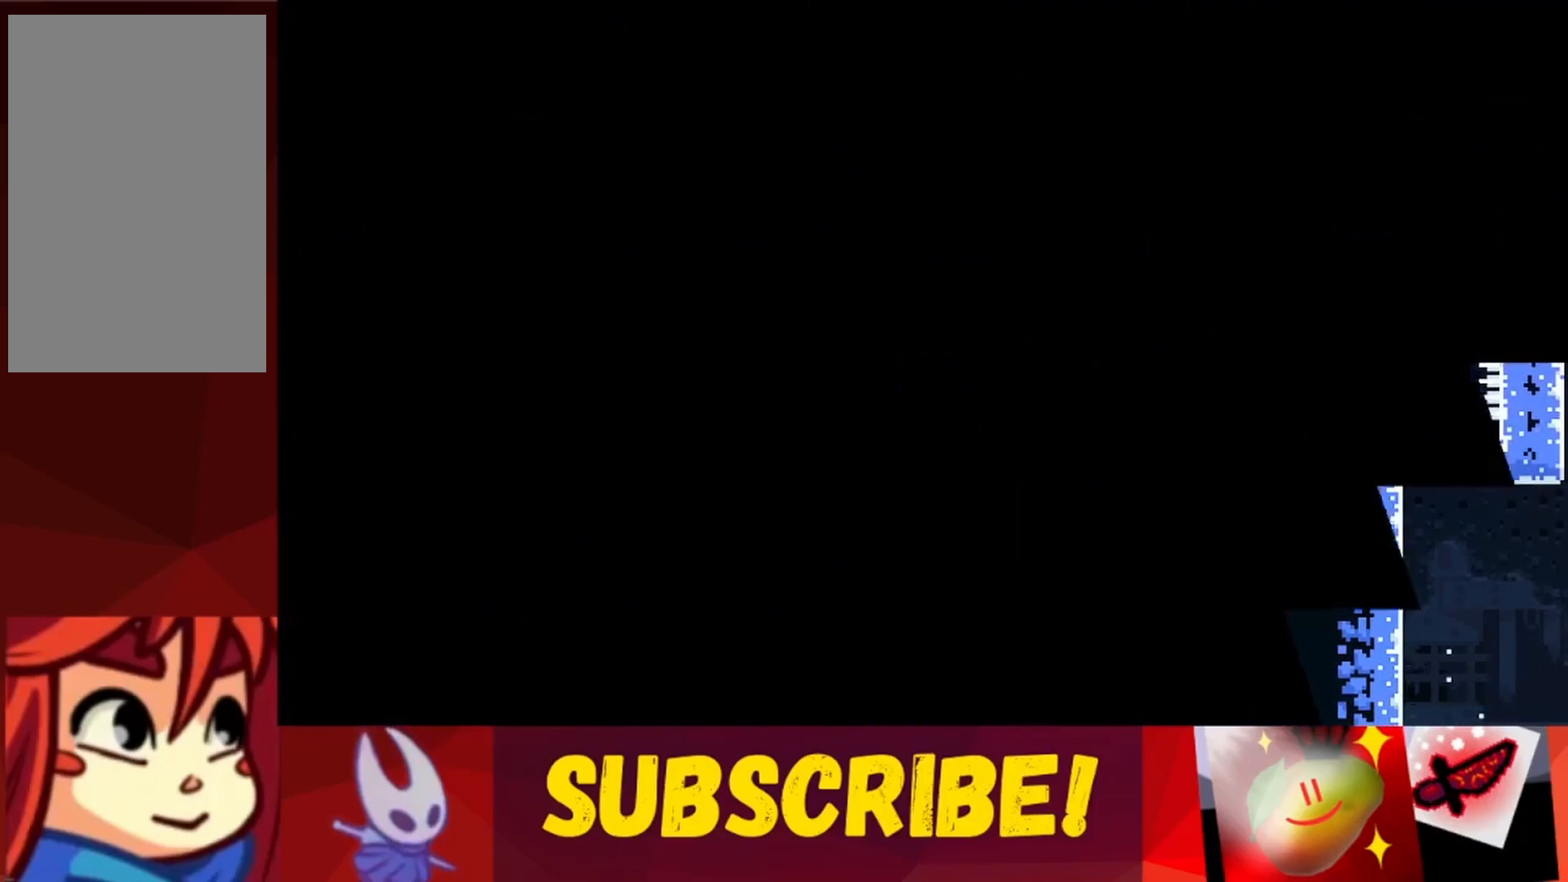
{"keys": ["right"], "events": [[150, "right", "down"]]}